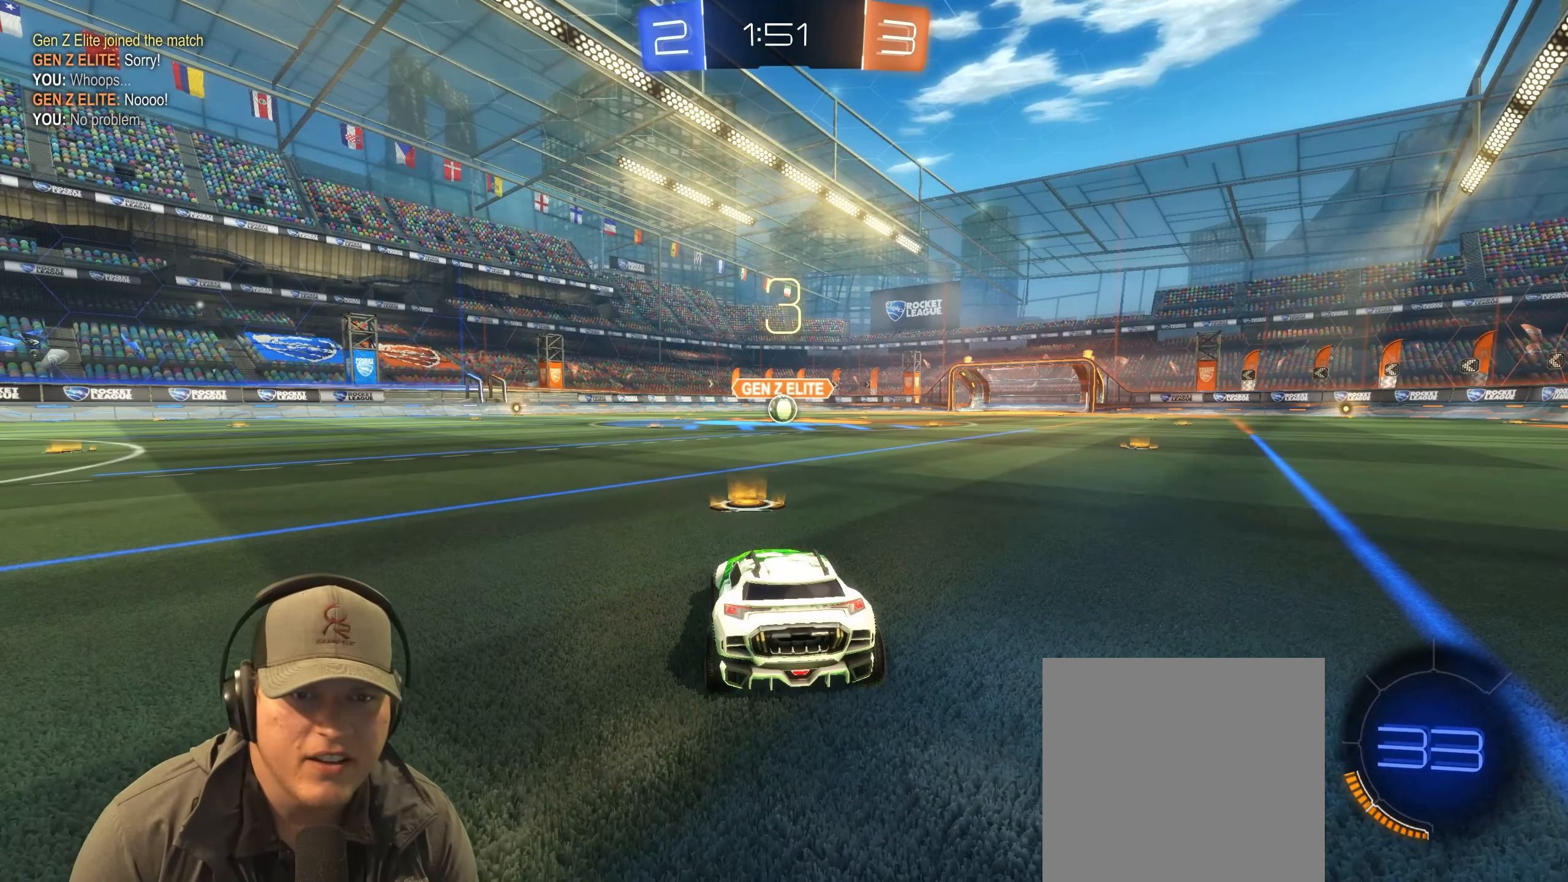
Gameplay with a controller (PlayStation layout); each line is a JSON object with the inputs held at the frame after it. "events" lists button and stick changes between this image and that frame as [ms after this image, input, new state], when the widget could be followed in between.
{"buttons": ["R2"], "left_stick": "right", "right_stick": "center", "events": [[467, "left_stick", "right"]]}
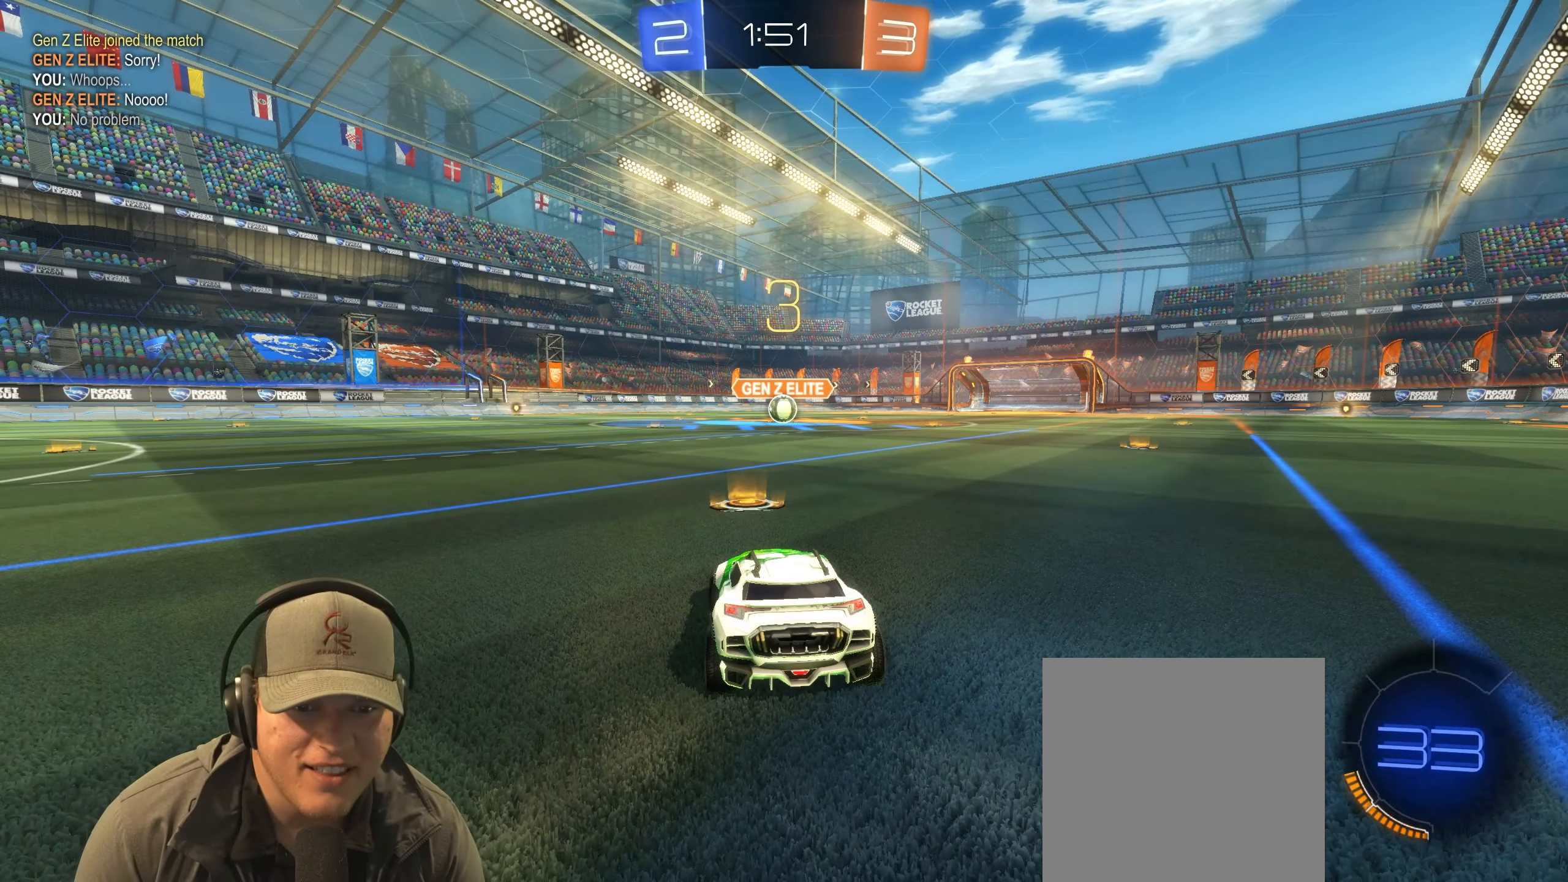
{"buttons": ["R1", "R2"], "left_stick": "center", "right_stick": "center", "events": [[117, "R1", "down"], [167, "left_stick", "center"]]}
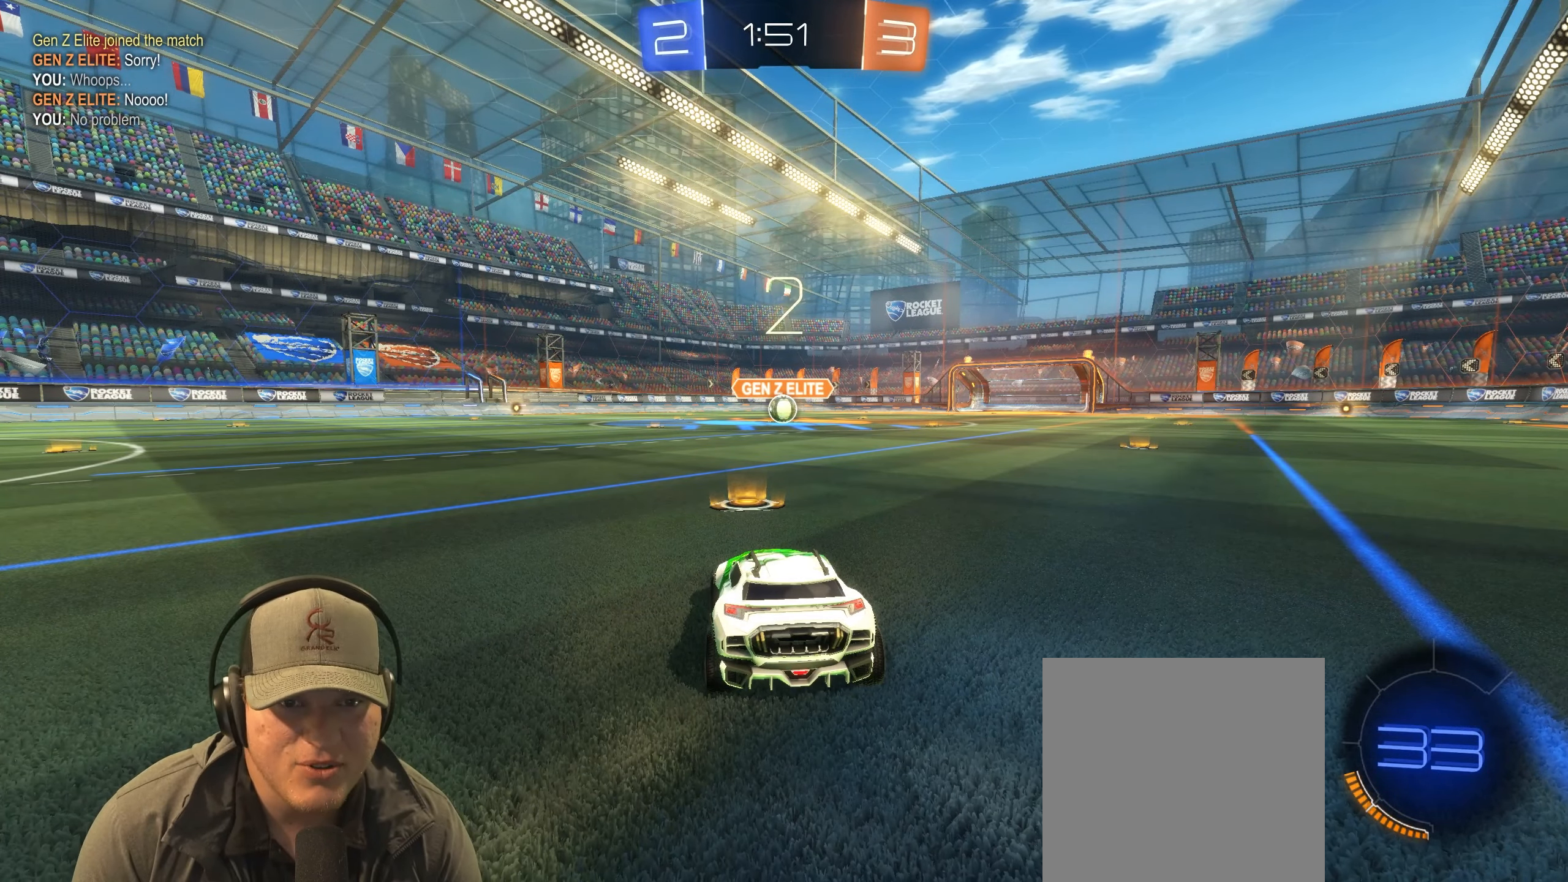
{"buttons": ["R1", "R2"], "left_stick": "center", "right_stick": "center", "events": [[300, "left_stick", "right"], [483, "left_stick", "center"]]}
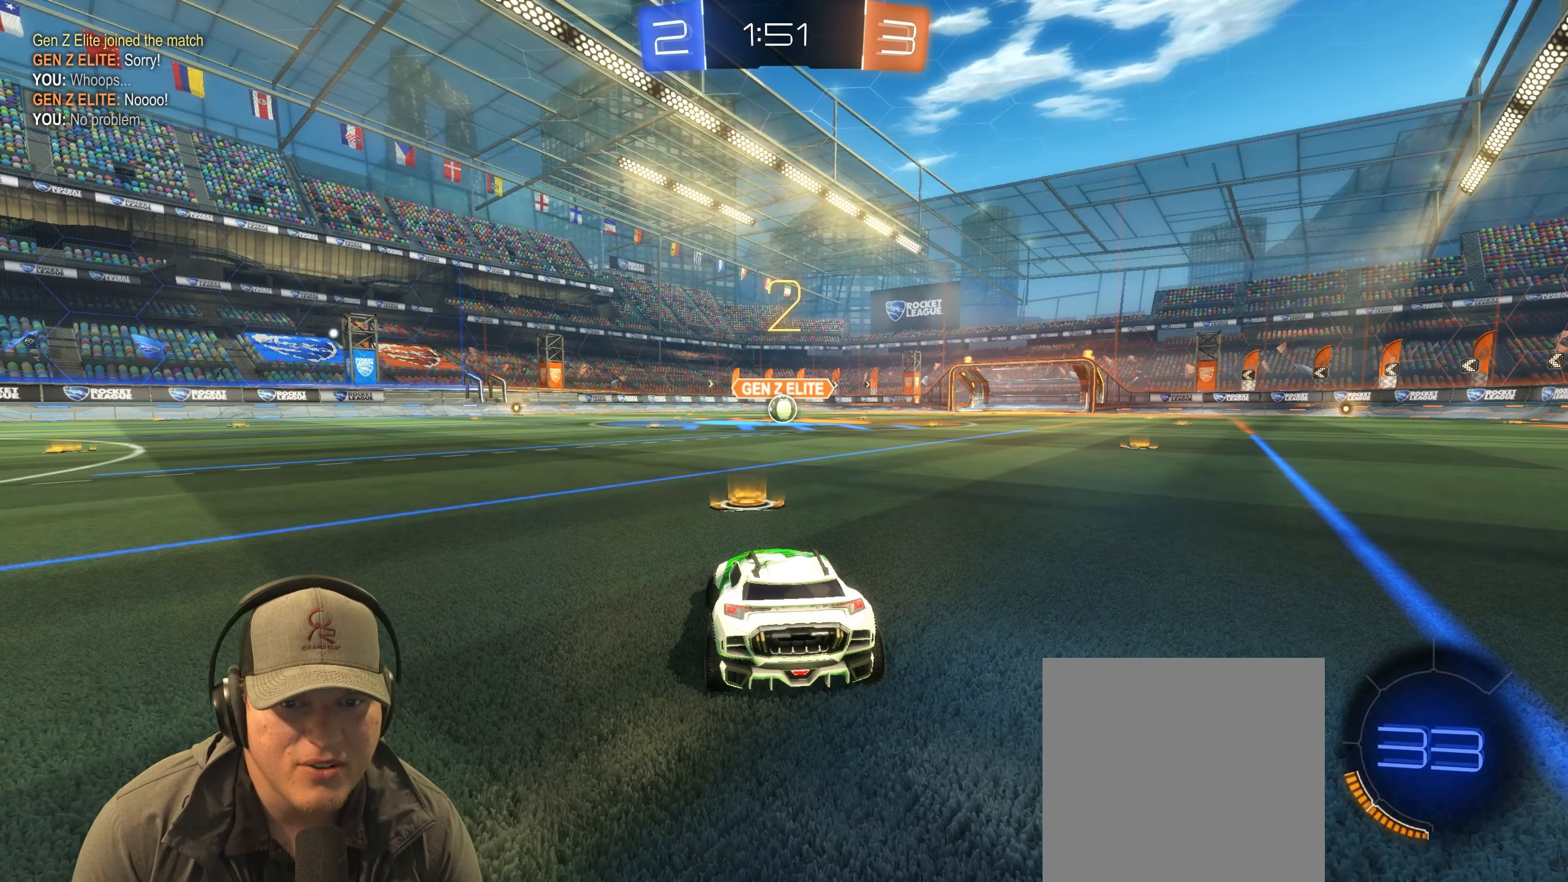
{"buttons": ["R1", "R2"], "left_stick": "center", "right_stick": "center", "events": []}
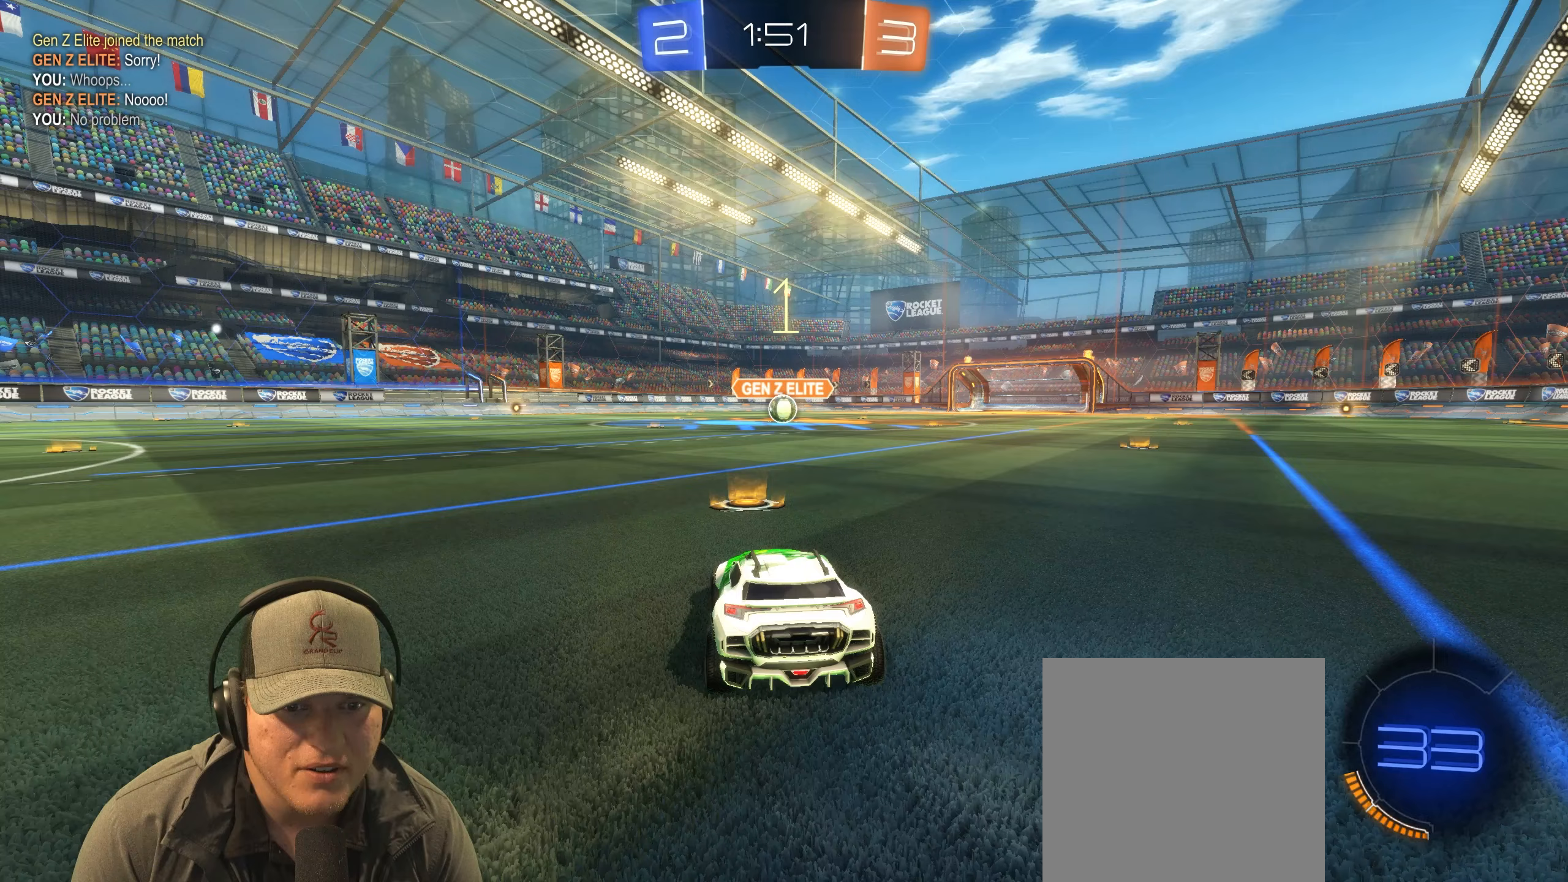
{"buttons": ["R1", "R2"], "left_stick": "center", "right_stick": "center", "events": [[17, "left_stick", "right"], [200, "left_stick", "center"]]}
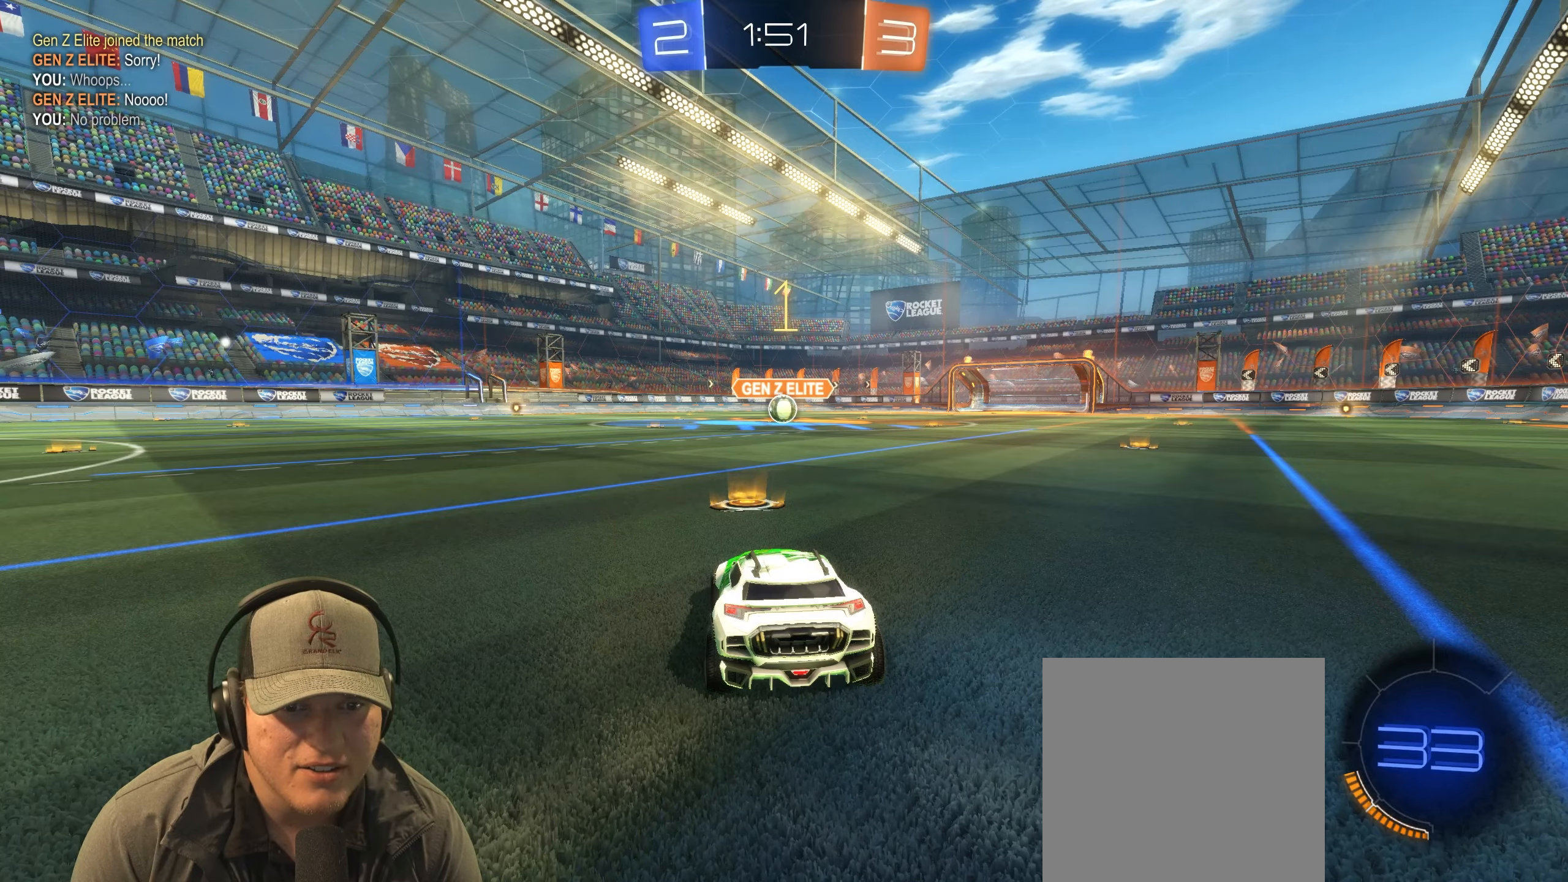
{"buttons": ["R1", "R2"], "left_stick": "up-left", "right_stick": "center", "events": [[433, "left_stick", "up-left"]]}
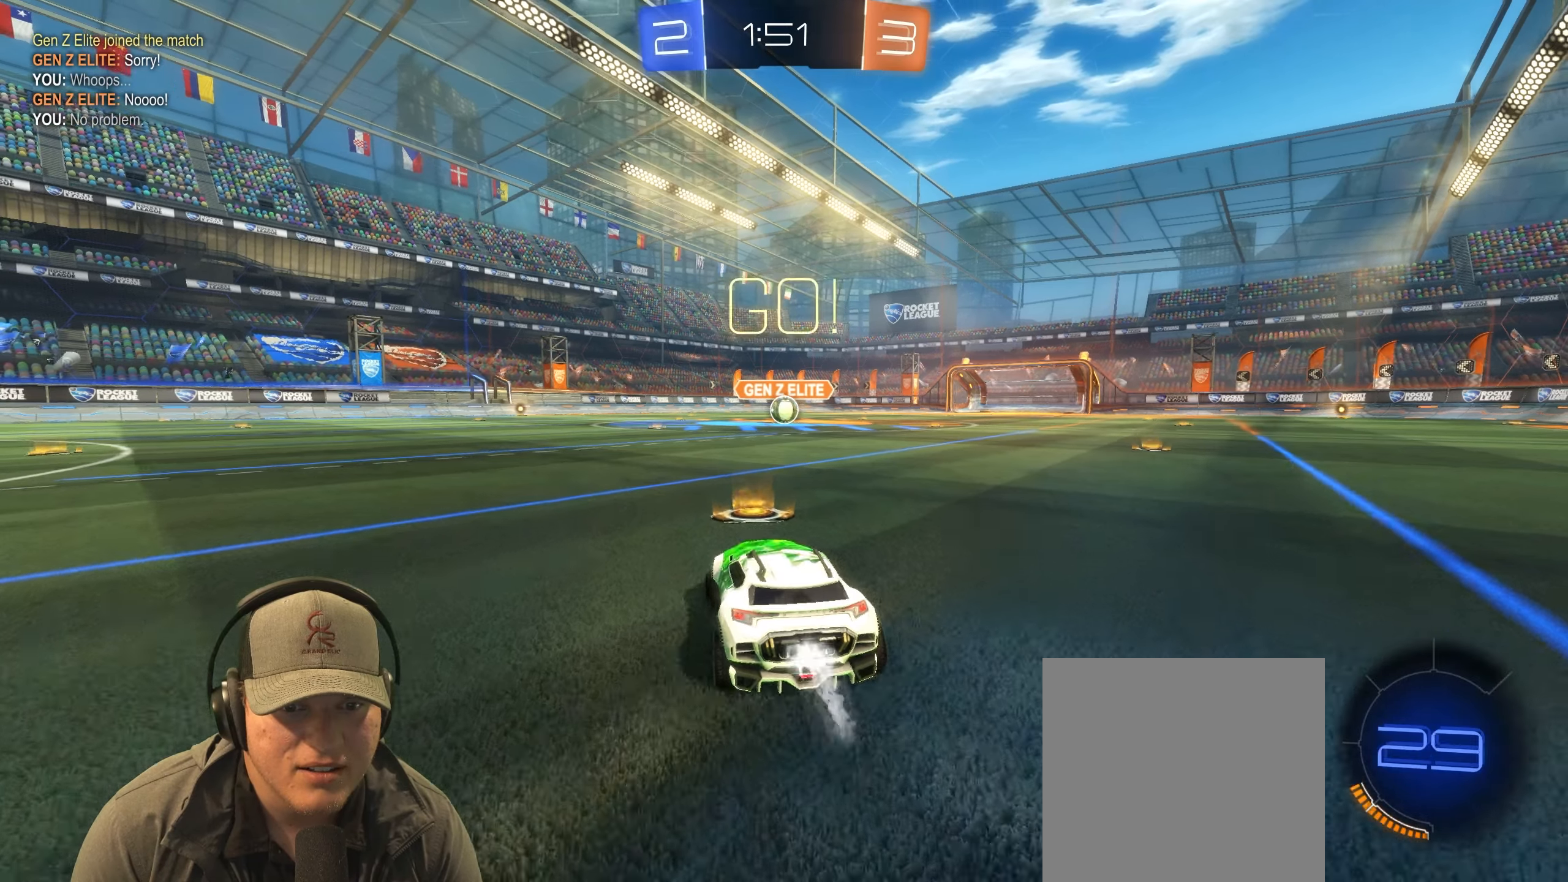
{"buttons": ["L1", "R1", "R2"], "left_stick": "down-right", "right_stick": "center", "events": [[17, "L1", "down"], [33, "CROSS", "down"], [100, "left_stick", "up-right"], [117, "CROSS", "up"], [167, "CROSS", "down"], [200, "left_stick", "down-right"], [267, "CROSS", "up"]]}
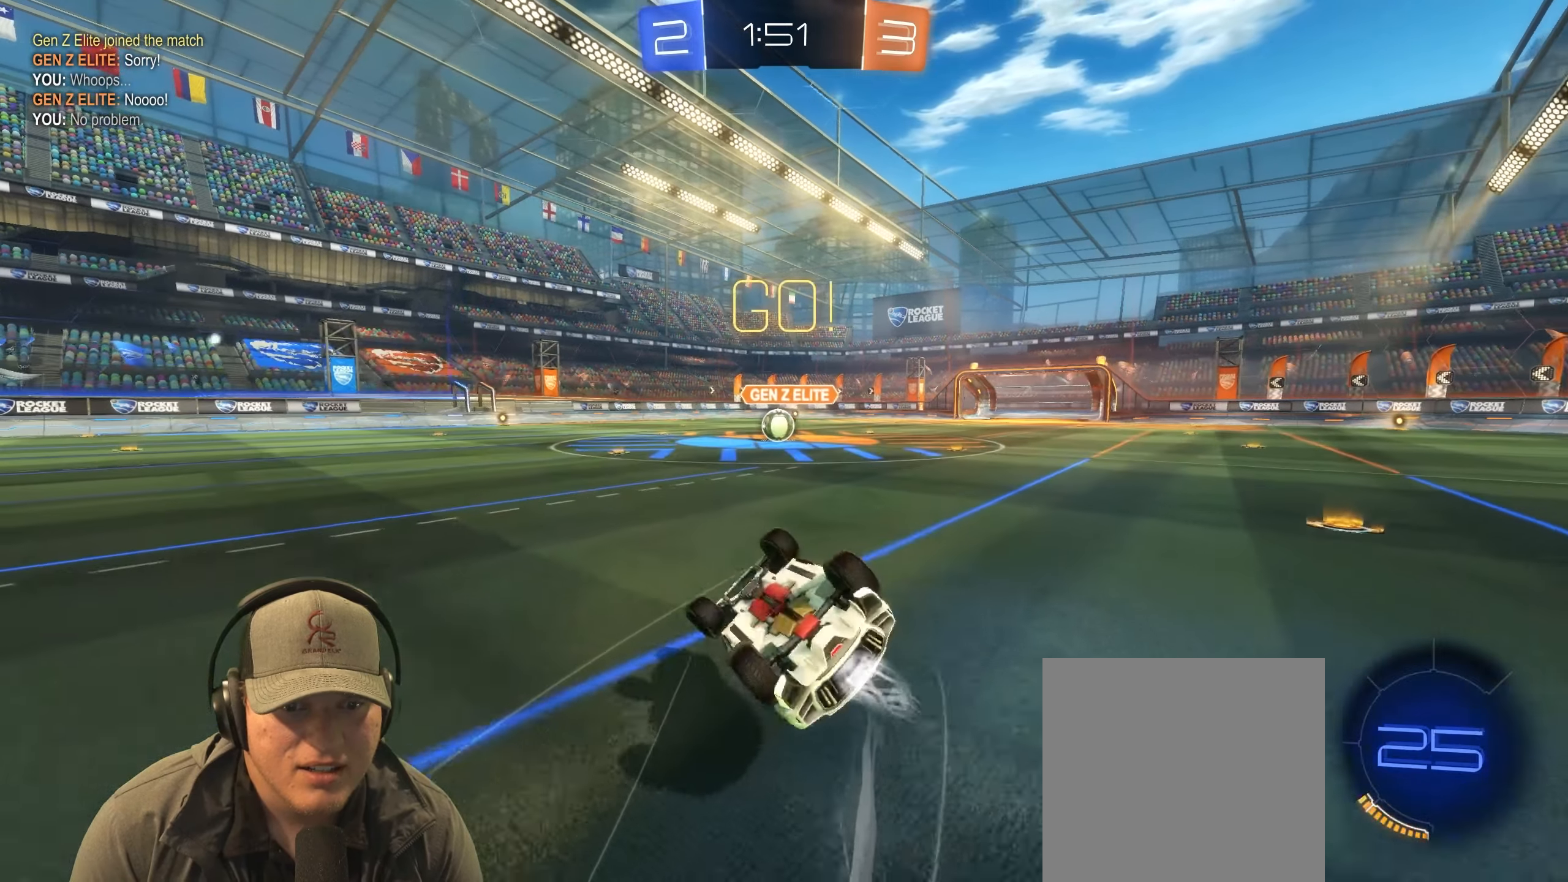
{"buttons": ["R1"], "left_stick": "center", "right_stick": "center", "events": [[133, "L1", "up"], [300, "R2", "up"], [383, "left_stick", "center"]]}
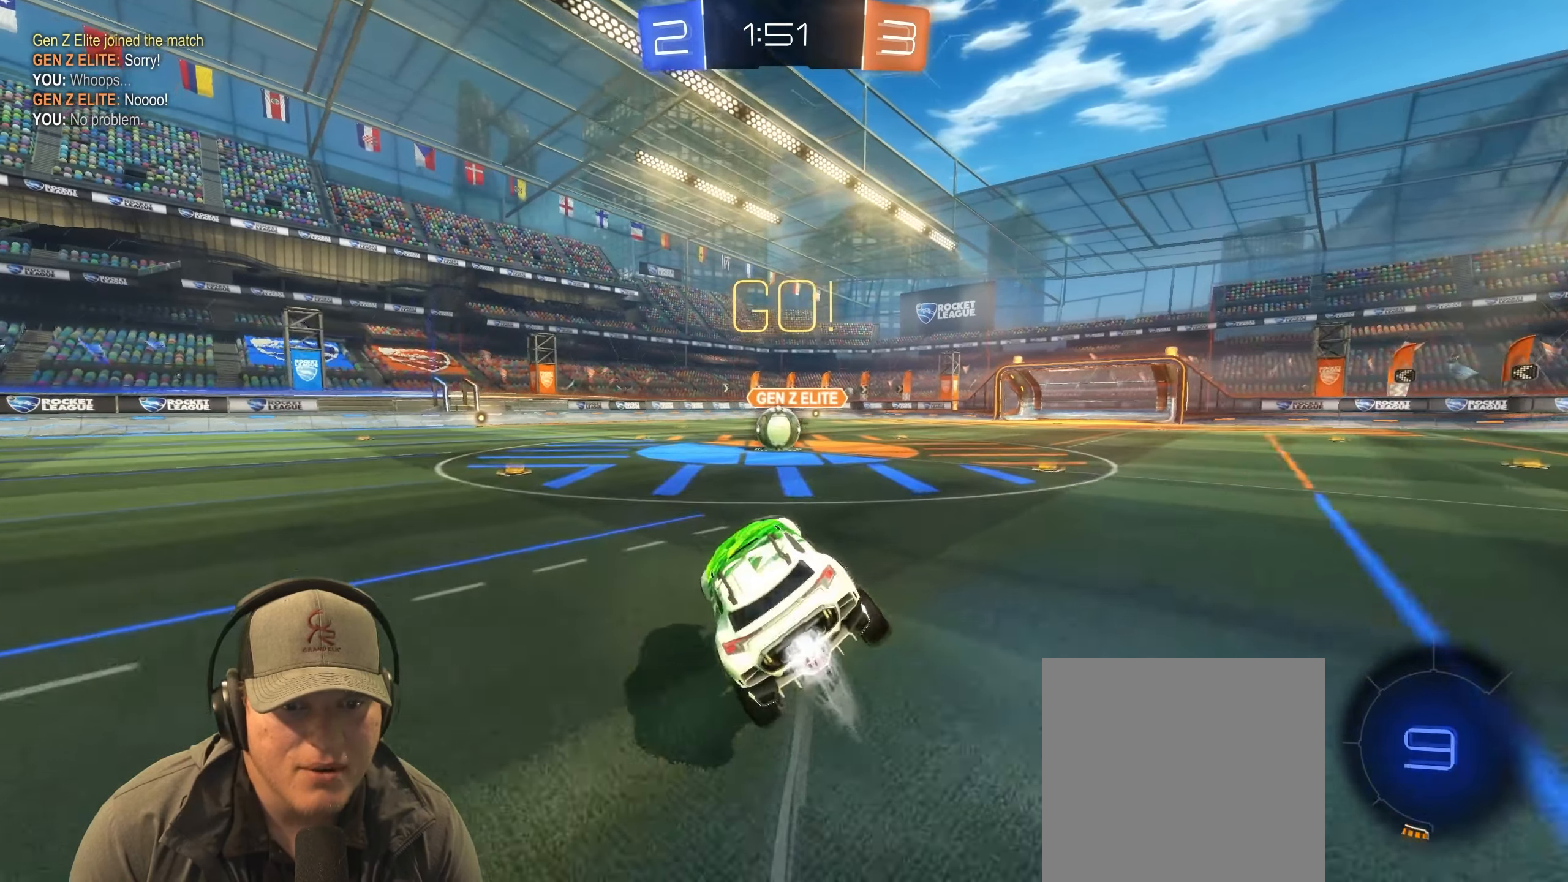
{"buttons": ["L1", "R1"], "left_stick": "up-right", "right_stick": "center", "events": [[133, "left_stick", "left"], [383, "CROSS", "down"], [400, "L1", "down"], [433, "left_stick", "up-right"], [467, "CROSS", "up"]]}
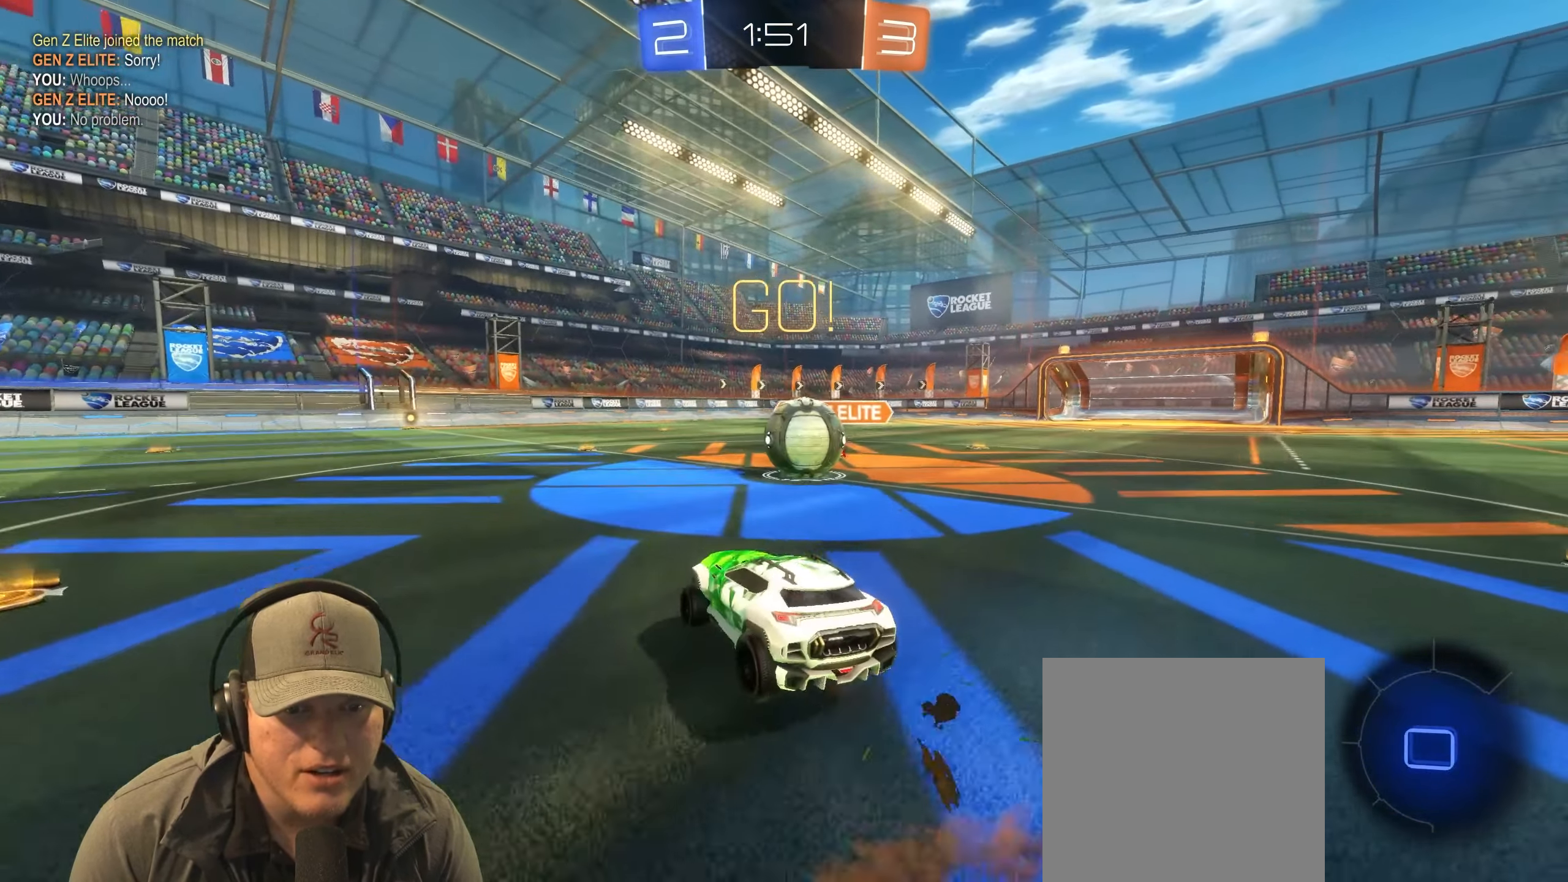
{"buttons": ["L1"], "left_stick": "right", "right_stick": "center", "events": [[33, "CROSS", "down"], [67, "left_stick", "right"], [167, "CROSS", "up"], [333, "R1", "up"]]}
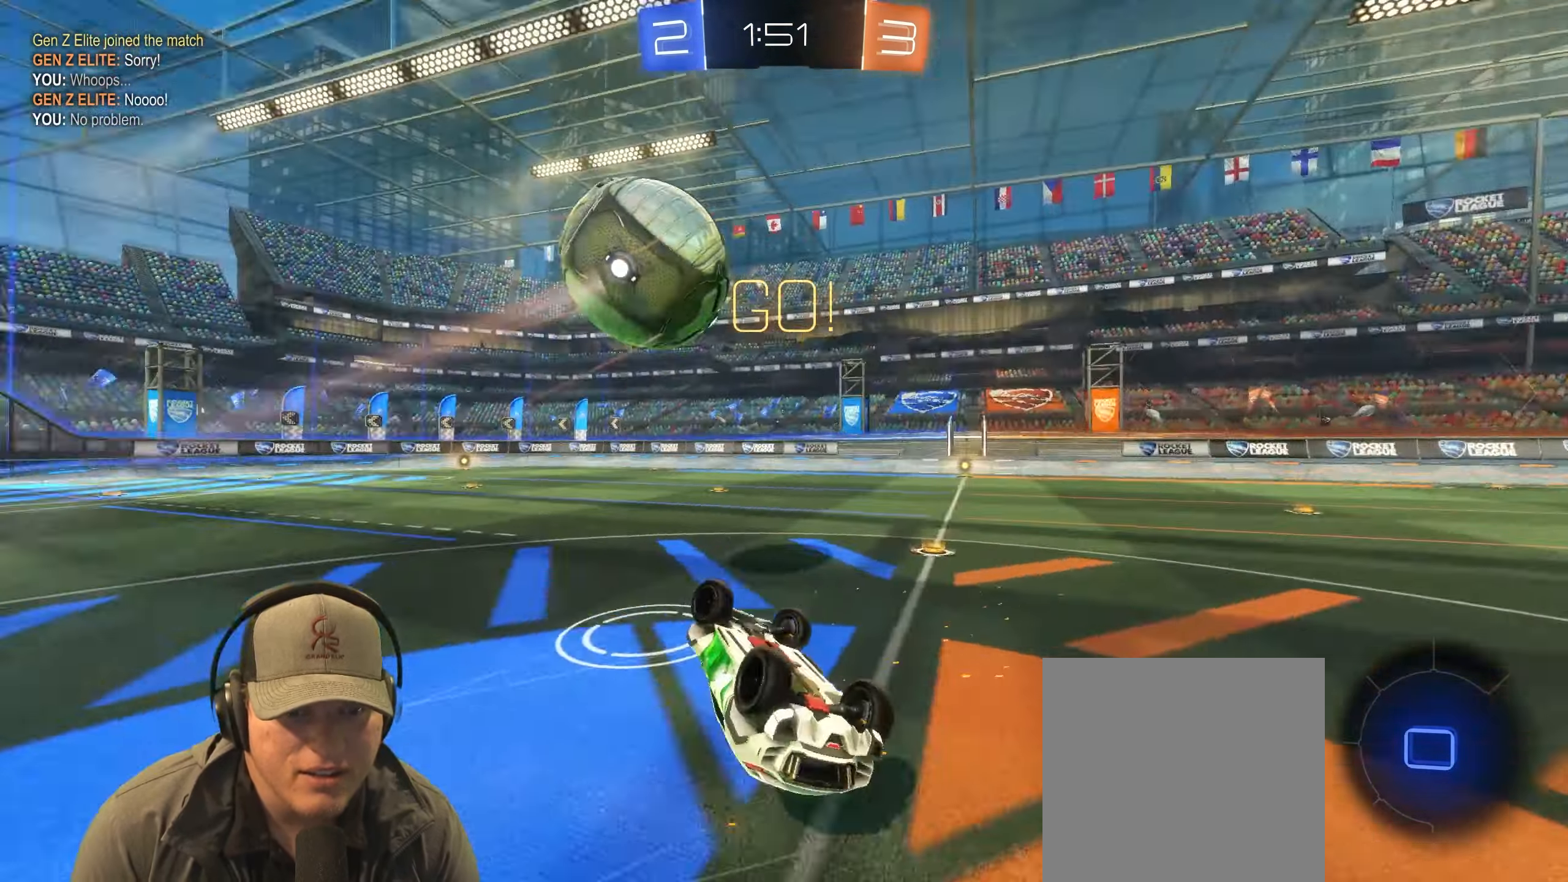
{"buttons": [], "left_stick": "center", "right_stick": "center", "events": [[117, "left_stick", "down-right"], [183, "L1", "up"], [400, "left_stick", "center"]]}
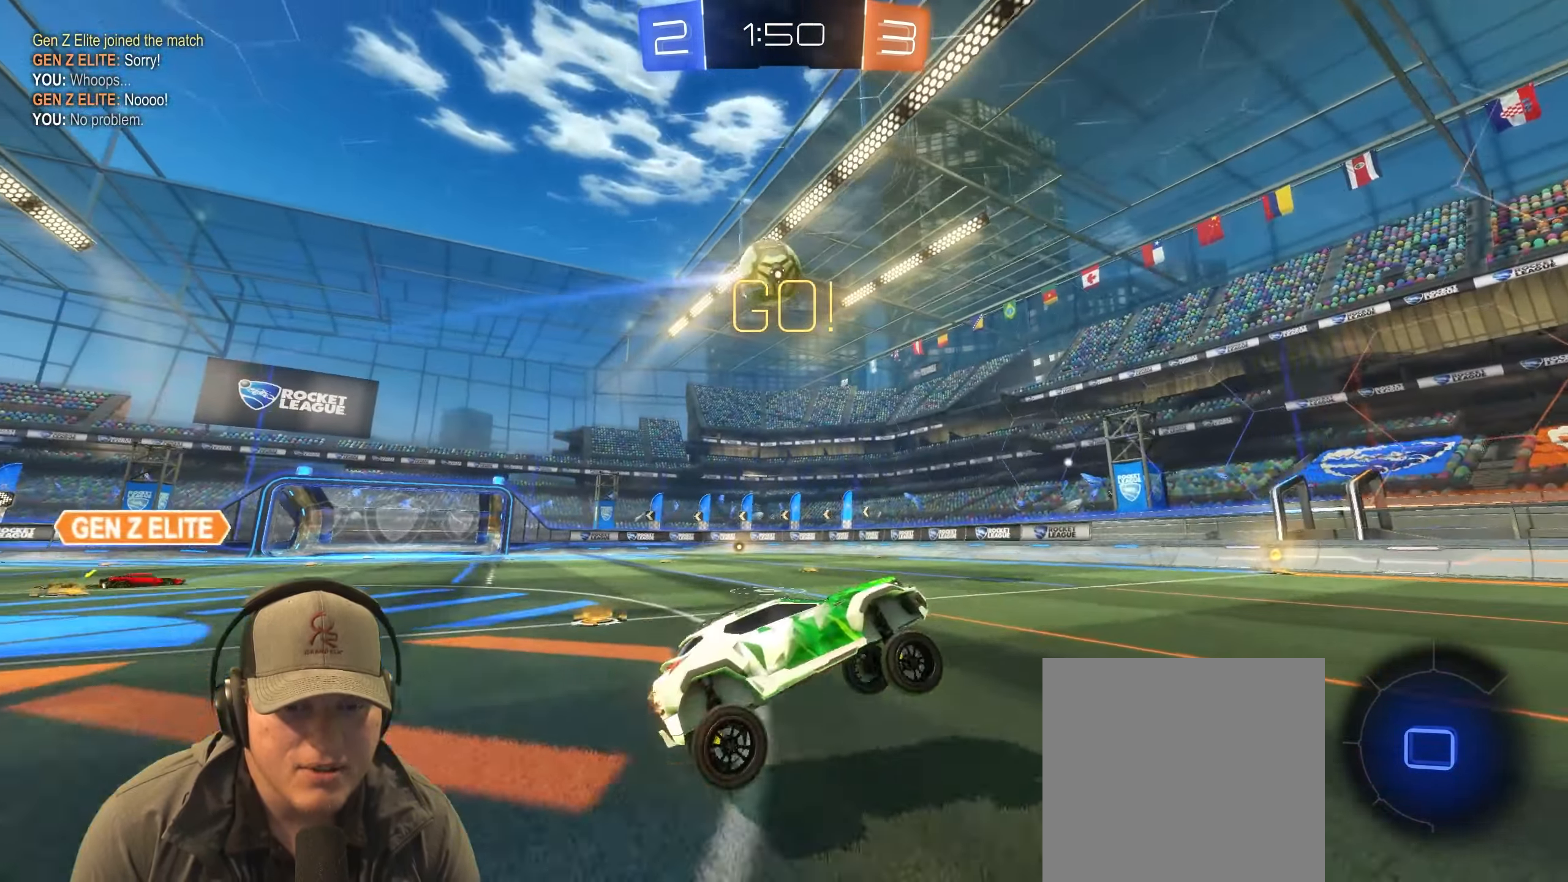
{"buttons": ["R2"], "left_stick": "left", "right_stick": "center", "events": [[67, "R2", "down"], [150, "left_stick", "left"]]}
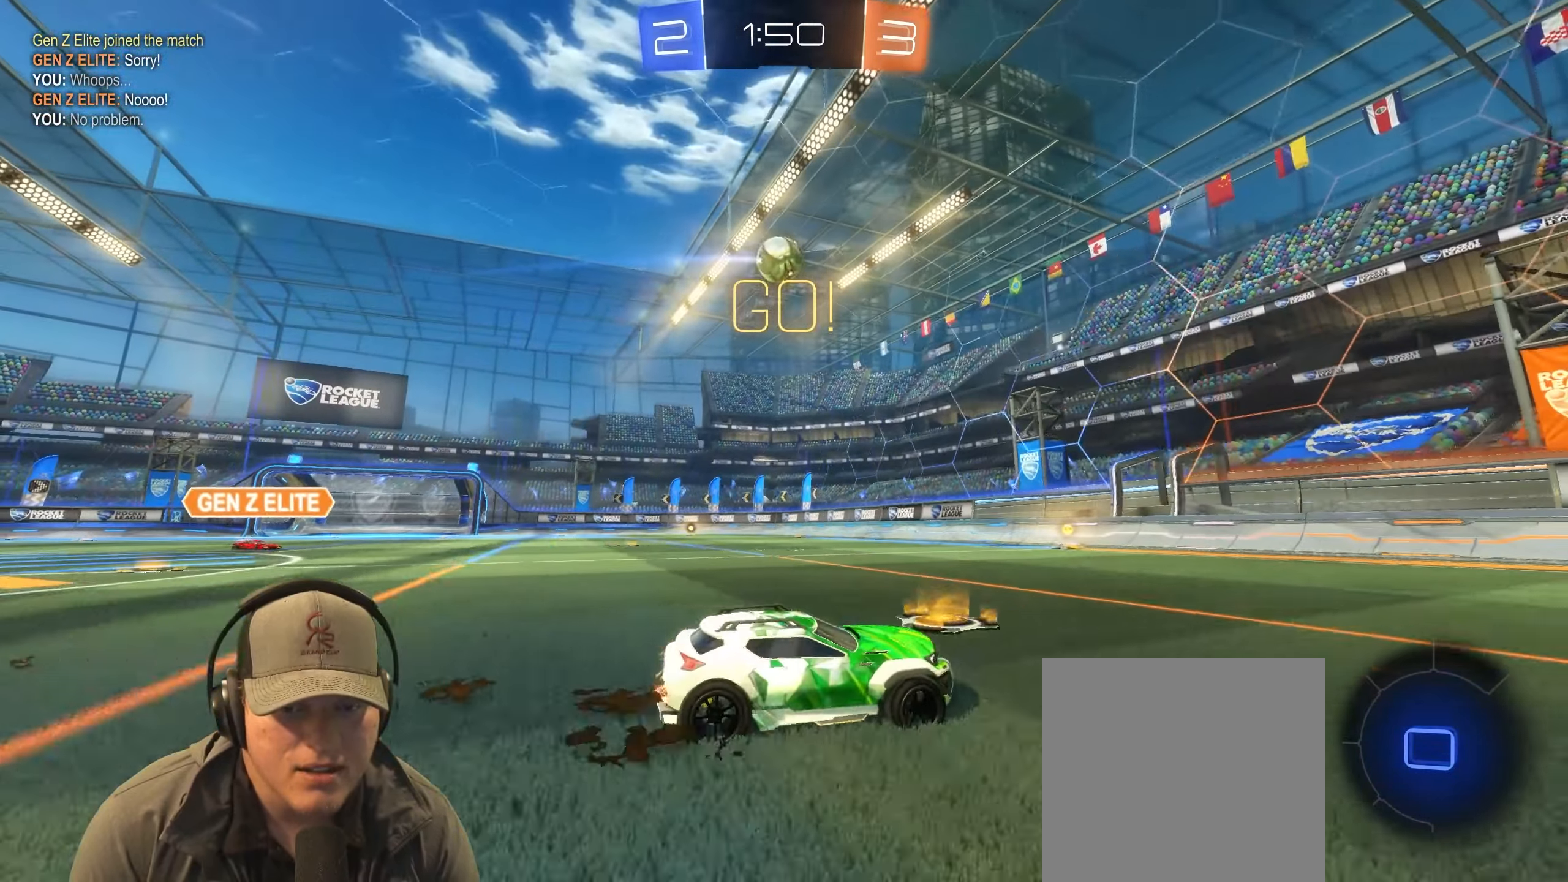
{"buttons": ["R1", "R2"], "left_stick": "left", "right_stick": "center", "events": [[167, "R1", "down"], [233, "left_stick", "center"], [350, "left_stick", "left"]]}
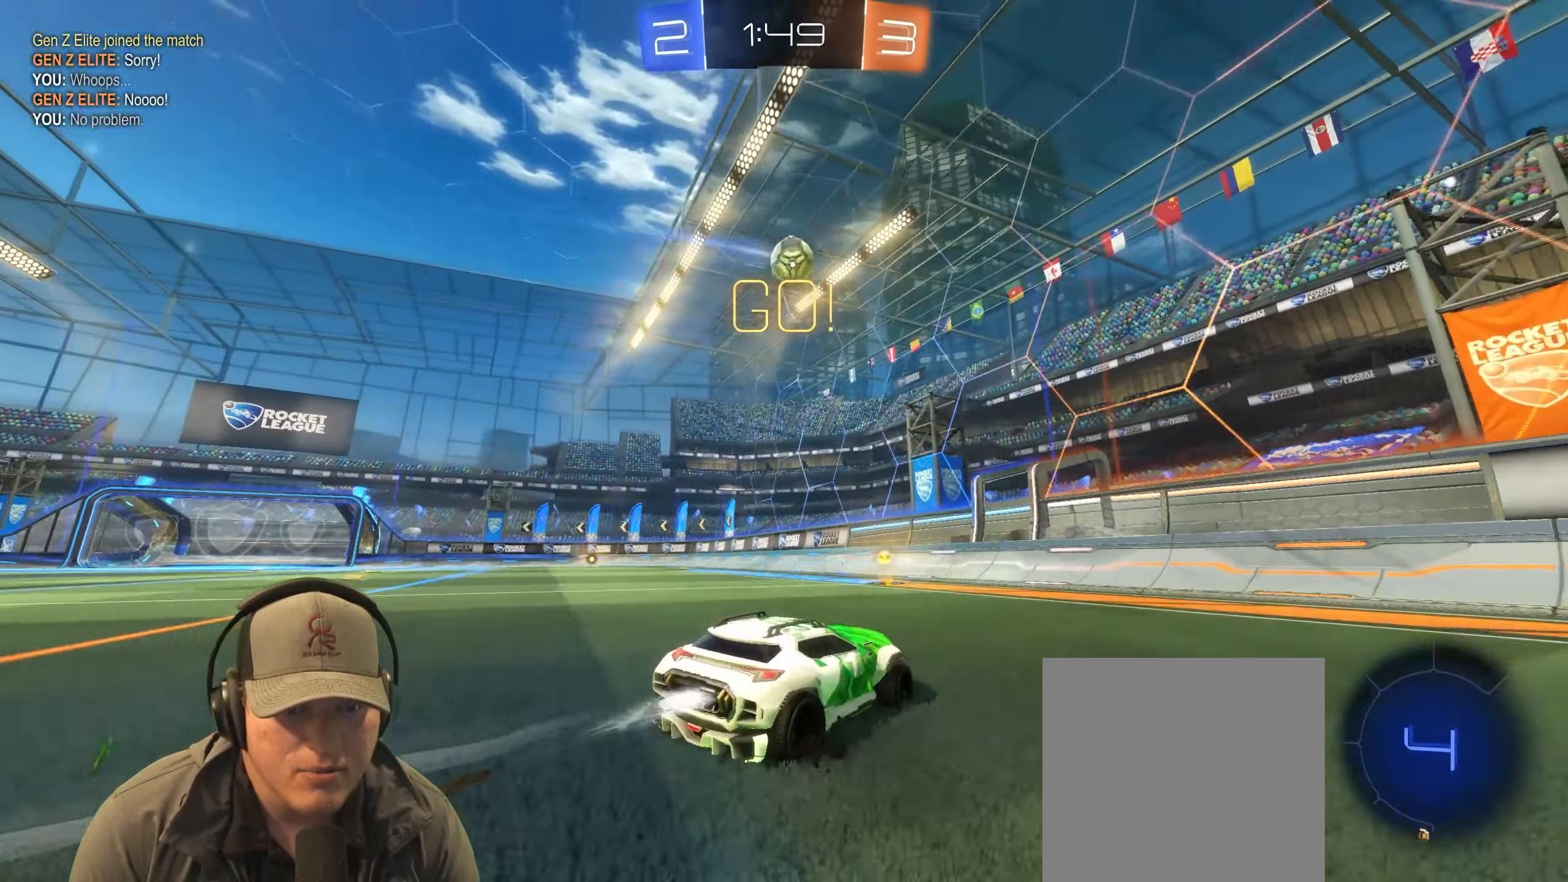
{"buttons": ["R2"], "left_stick": "left", "right_stick": "center", "events": [[17, "left_stick", "center"], [117, "left_stick", "left"], [450, "R1", "up"]]}
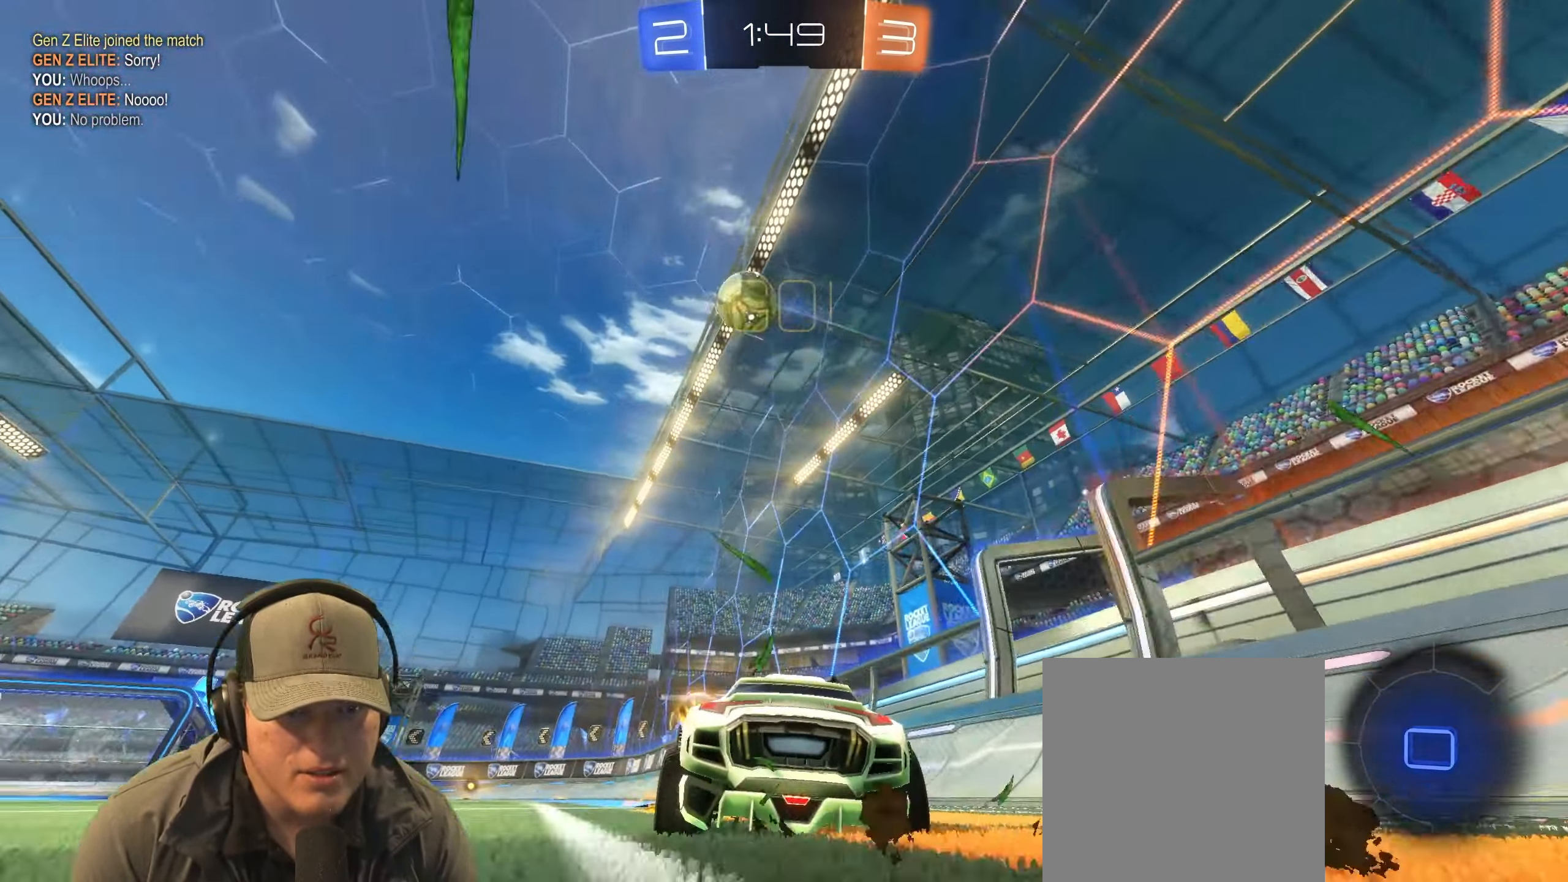
{"buttons": ["L1", "R2"], "left_stick": "left", "right_stick": "center", "events": [[83, "left_stick", "center"], [300, "left_stick", "left"], [433, "L1", "down"]]}
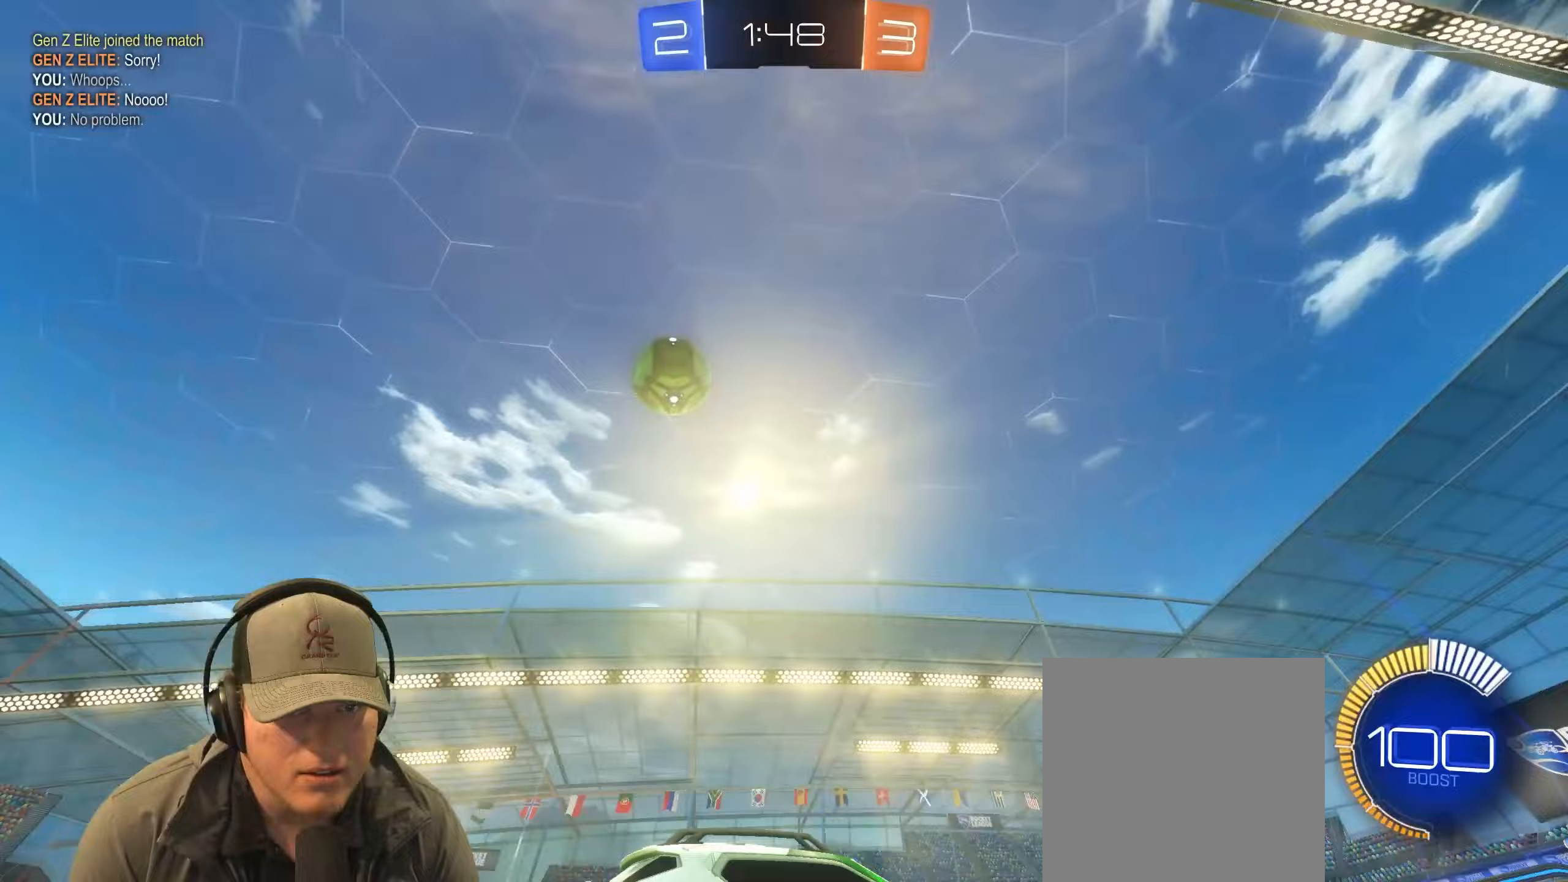
{"buttons": ["R1", "R2"], "left_stick": "center", "right_stick": "center", "events": [[33, "R1", "down"], [67, "L1", "up"], [217, "left_stick", "up-right"], [467, "left_stick", "center"]]}
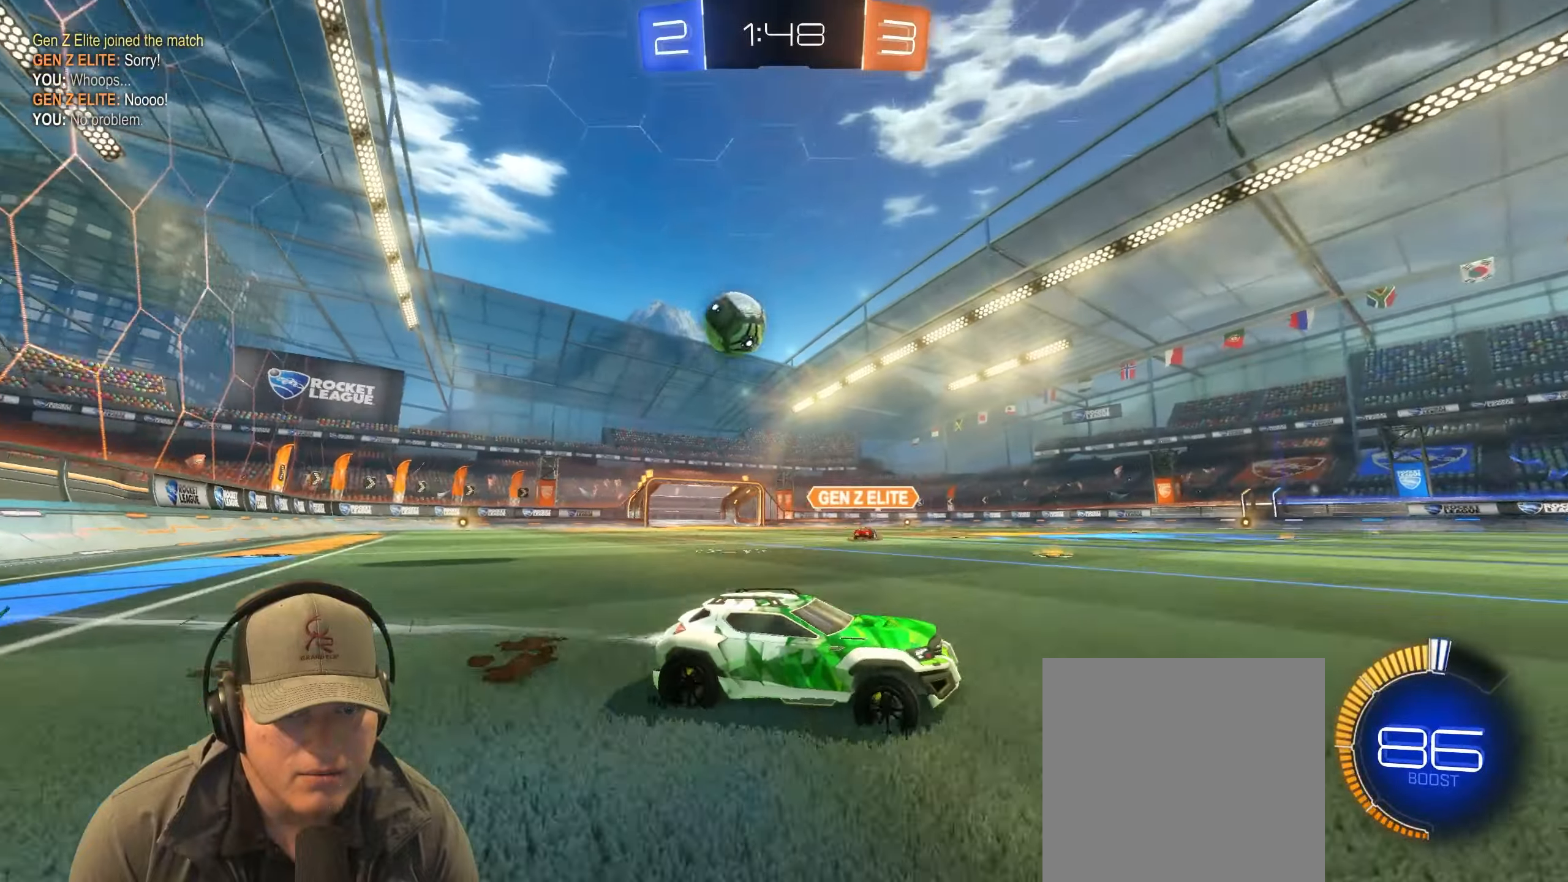
{"buttons": ["R2"], "left_stick": "center", "right_stick": "center", "events": [[183, "left_stick", "right"], [217, "R1", "up"], [383, "left_stick", "center"]]}
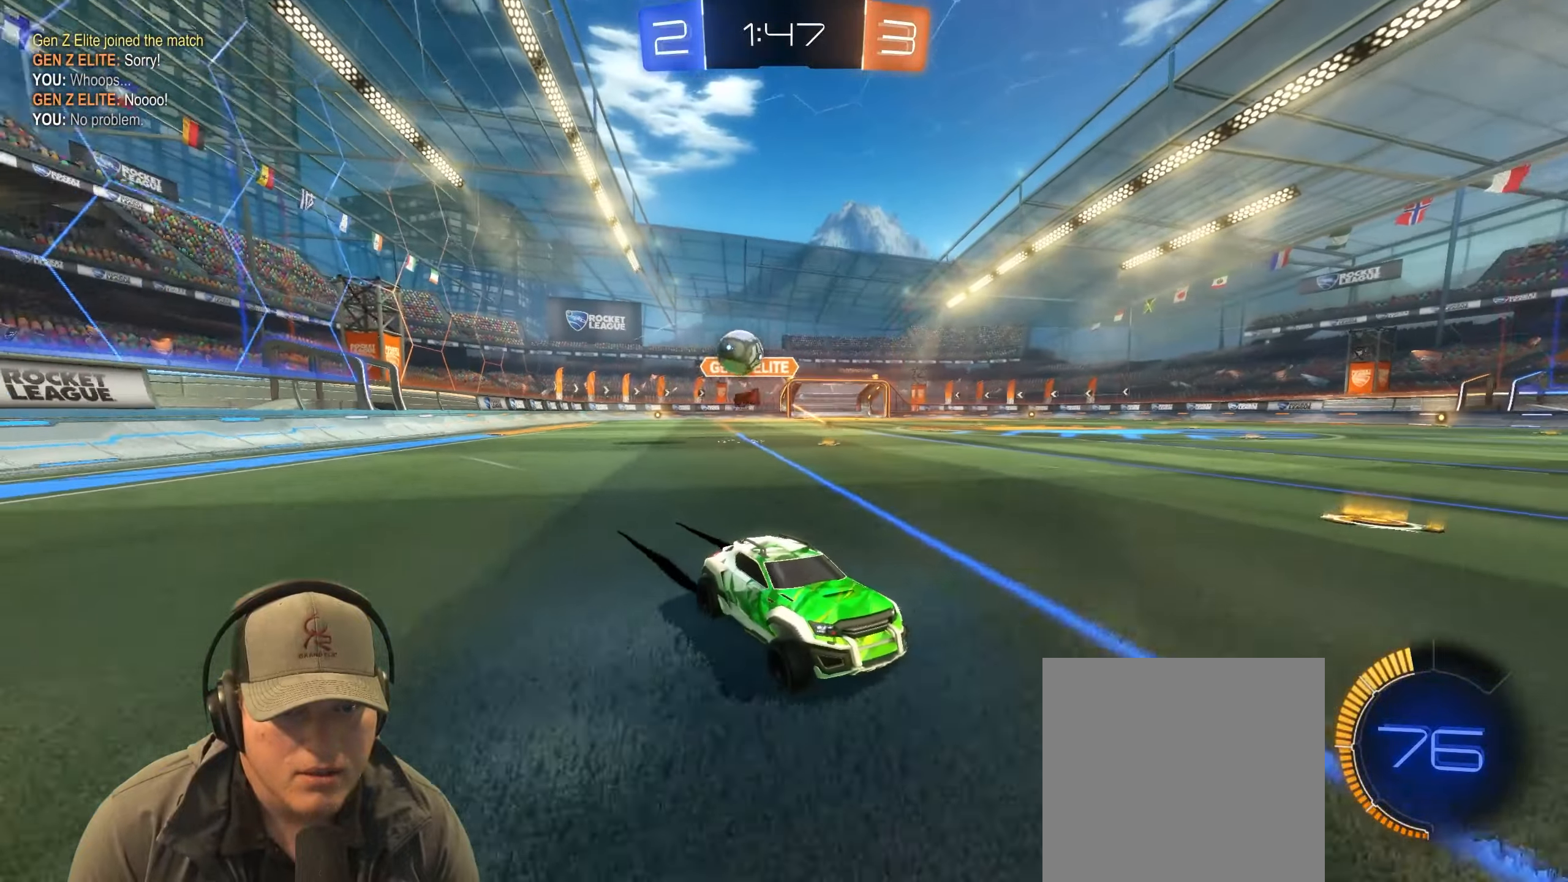
{"buttons": ["R2"], "left_stick": "down-left", "right_stick": "center", "events": [[467, "left_stick", "down-left"]]}
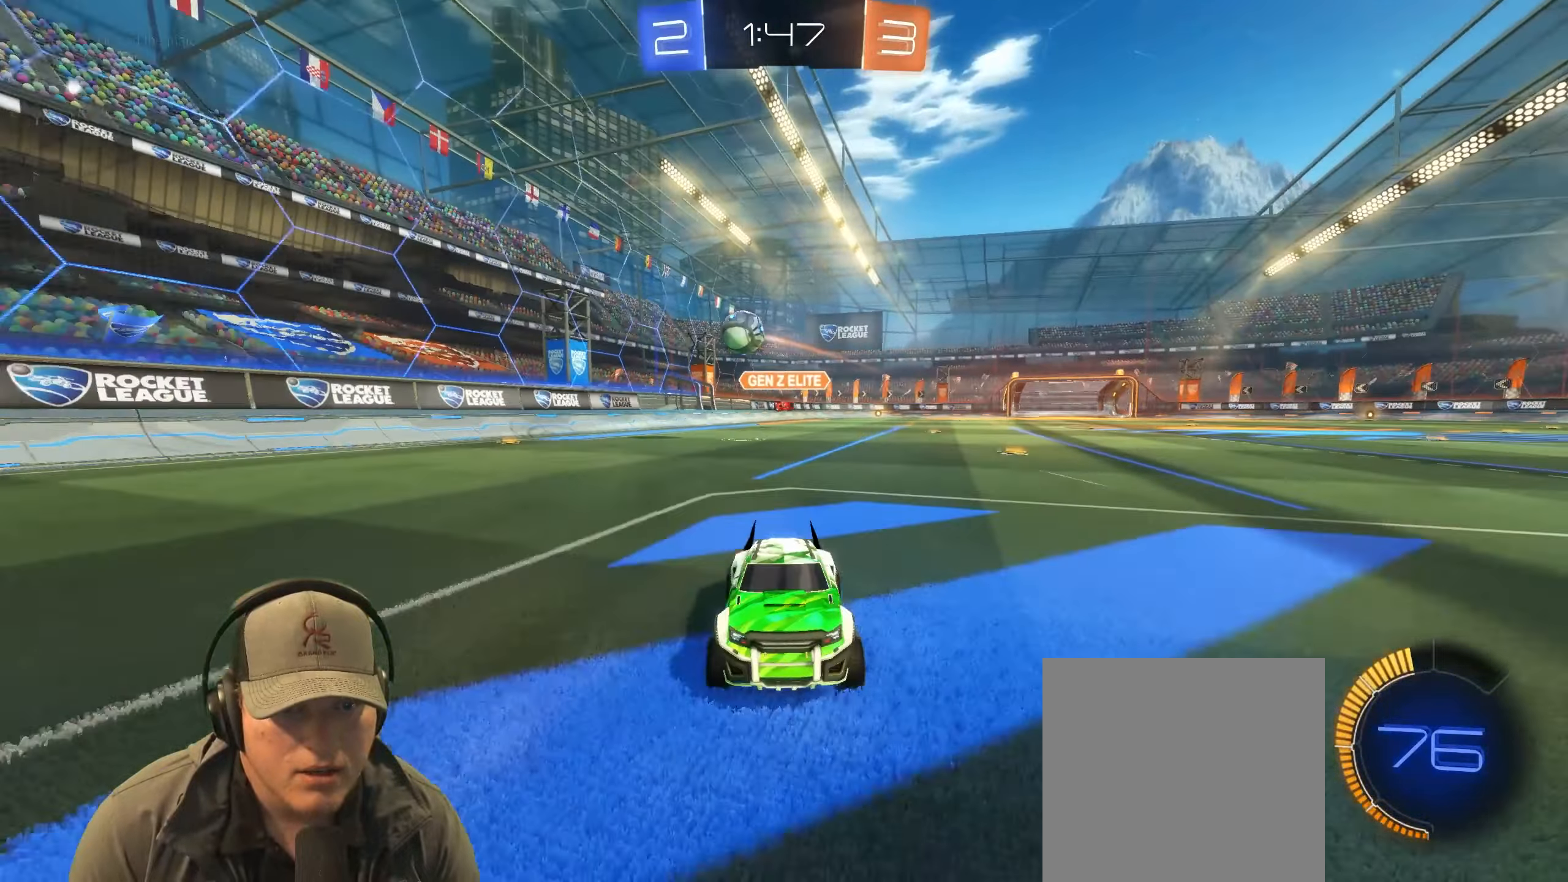
{"buttons": ["L2"], "left_stick": "right", "right_stick": "center", "events": [[17, "left_stick", "left"], [183, "L1", "down"], [250, "L1", "up"], [250, "L2", "down"], [283, "R2", "up"], [317, "left_stick", "up-right"], [483, "left_stick", "right"]]}
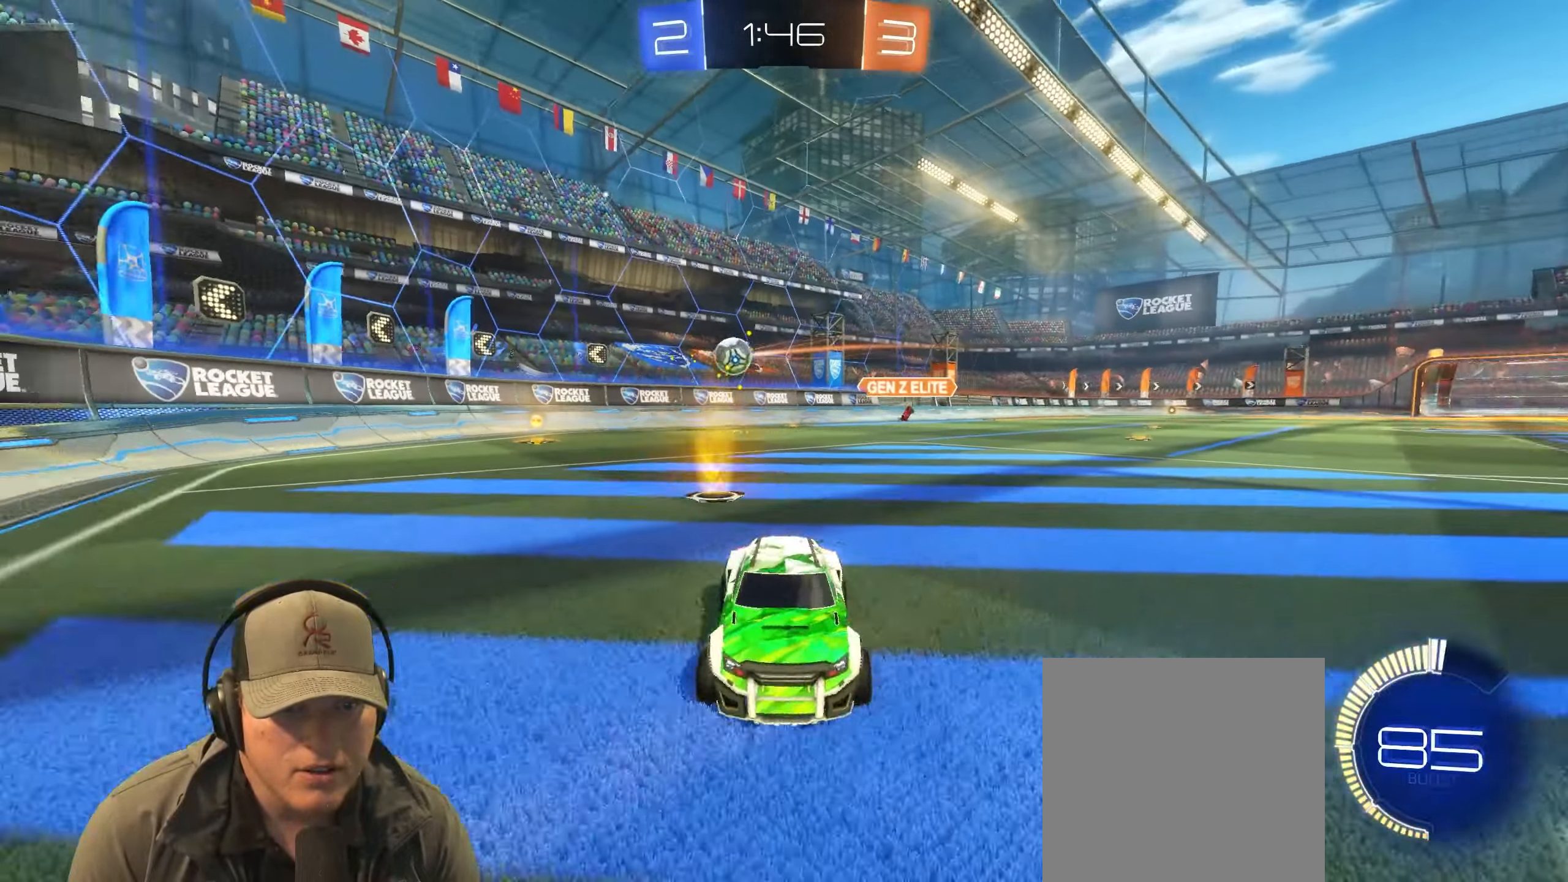
{"buttons": ["R2"], "left_stick": "right", "right_stick": "center", "events": [[67, "L2", "up"], [467, "R2", "down"]]}
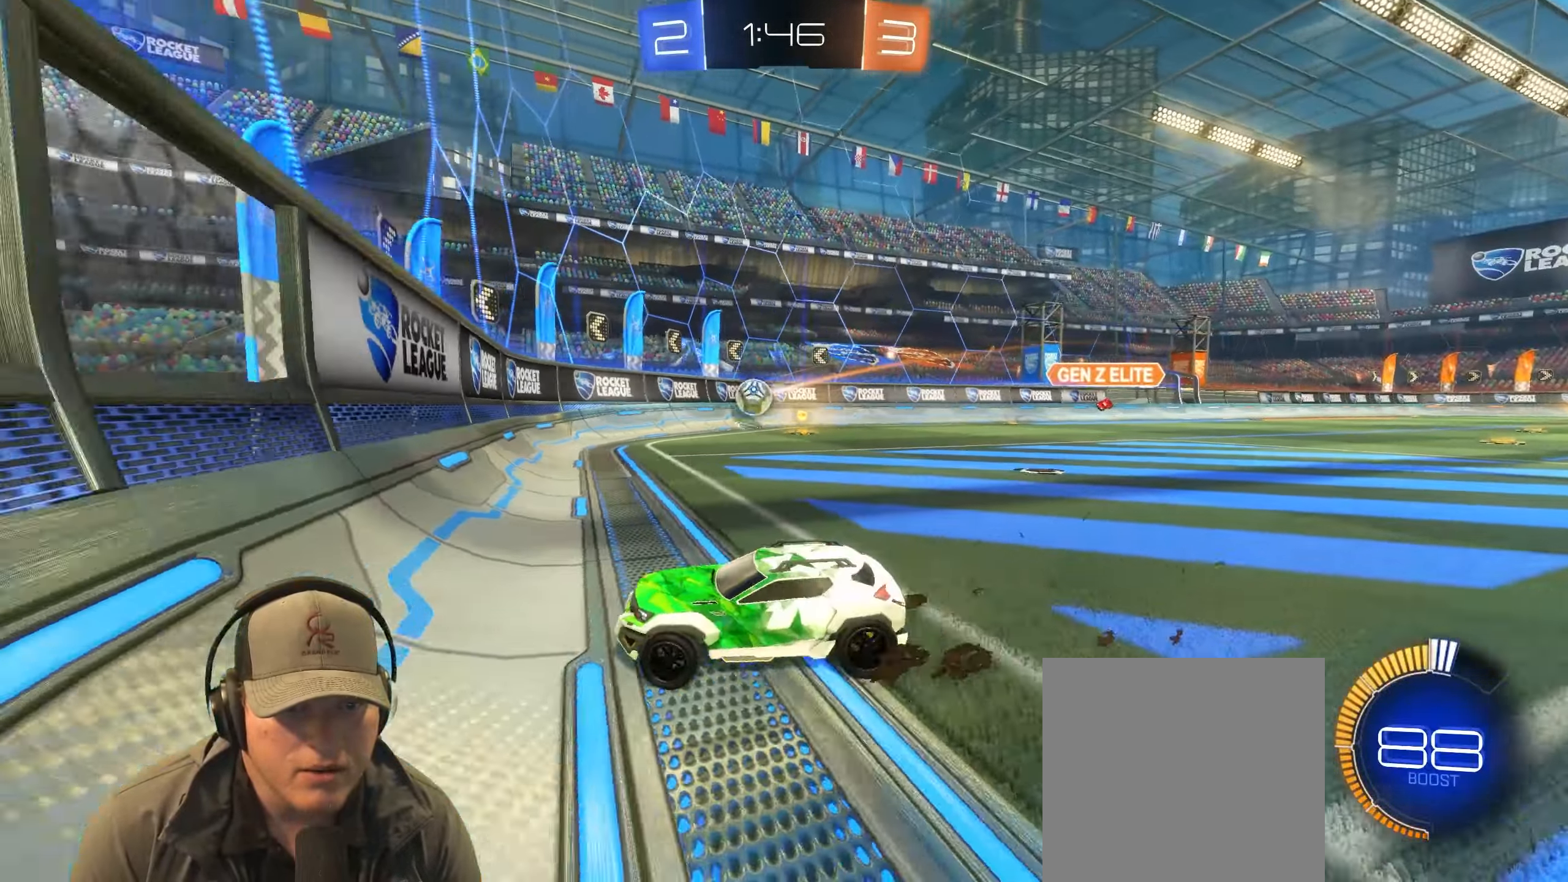
{"buttons": ["R2"], "left_stick": "left", "right_stick": "center", "events": [[283, "left_stick", "center"], [317, "L2", "down"], [350, "left_stick", "left"], [483, "L2", "up"]]}
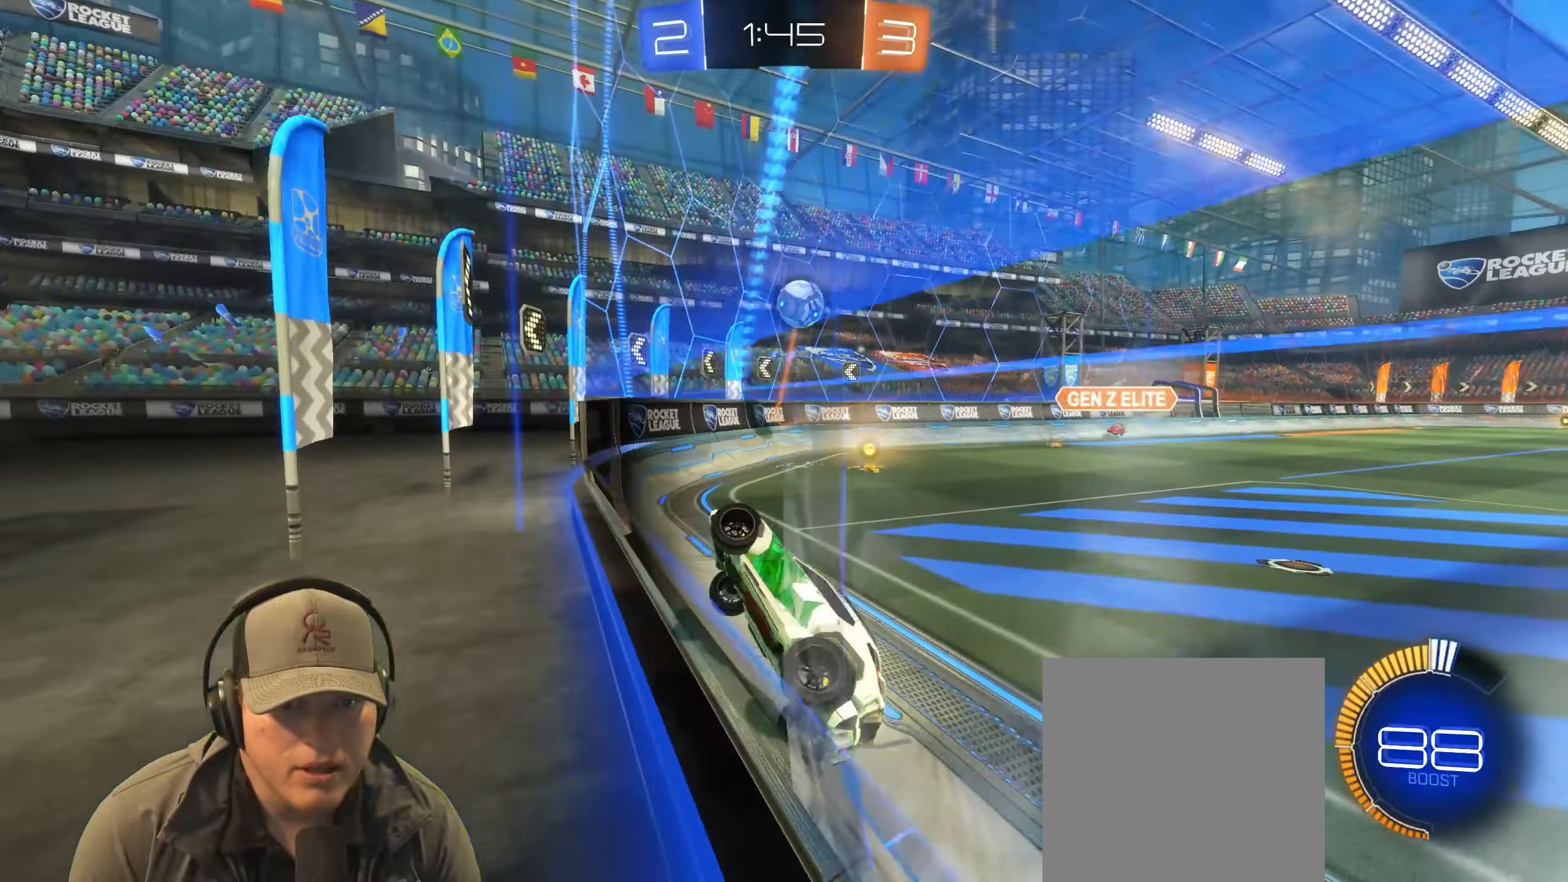
{"buttons": ["R2"], "left_stick": "center", "right_stick": "center", "events": [[350, "left_stick", "center"]]}
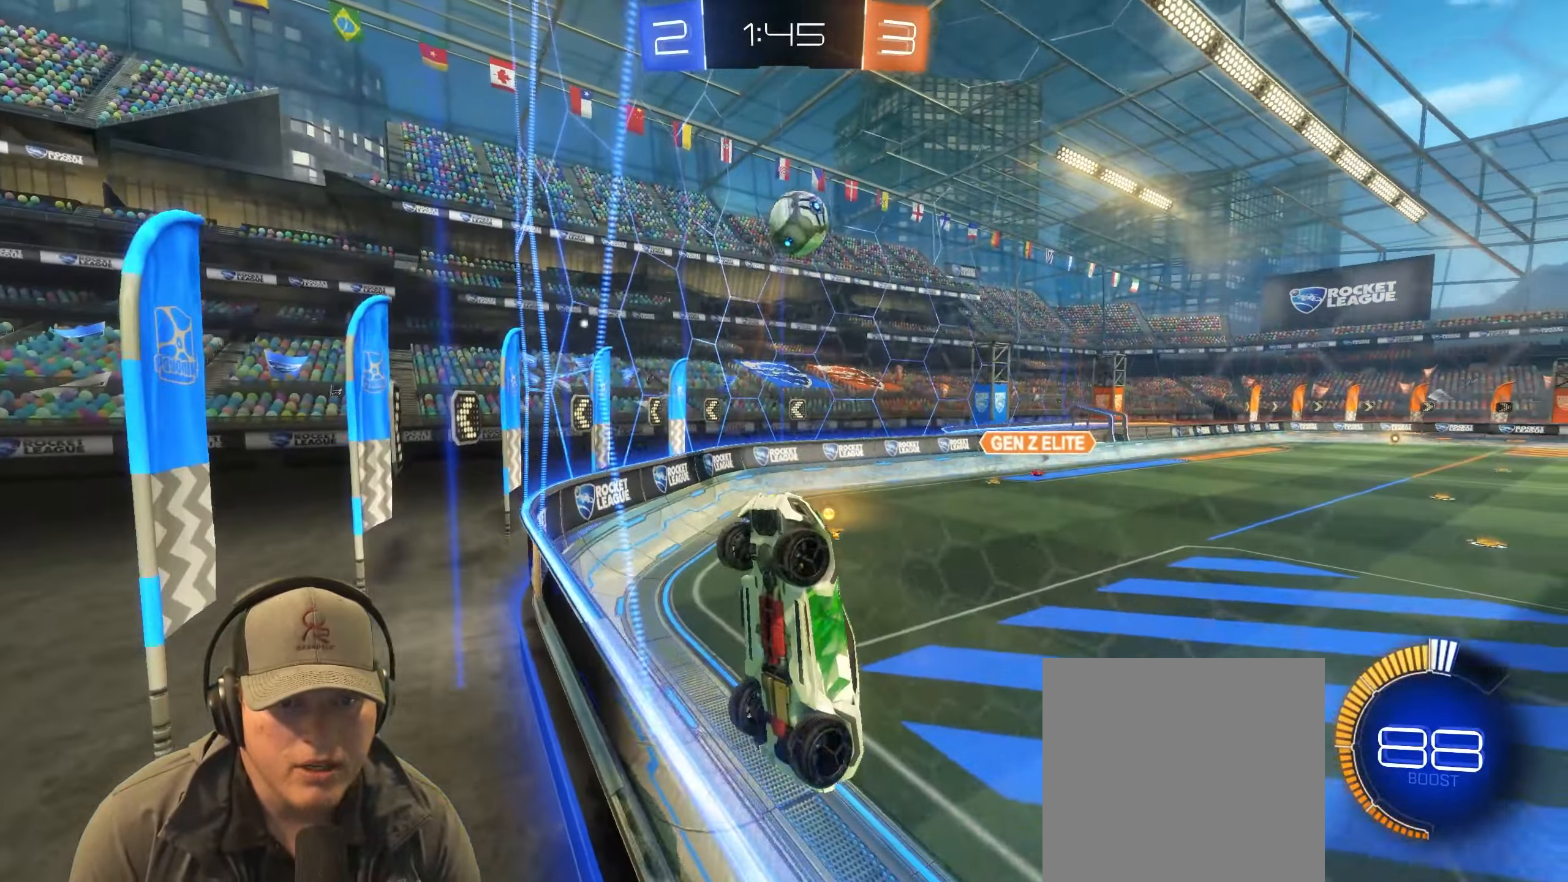
{"buttons": ["CIRCLE", "R2"], "left_stick": "down-left", "right_stick": "center", "events": [[217, "left_stick", "down-left"], [267, "CROSS", "down"], [367, "CROSS", "up"], [450, "CIRCLE", "down"]]}
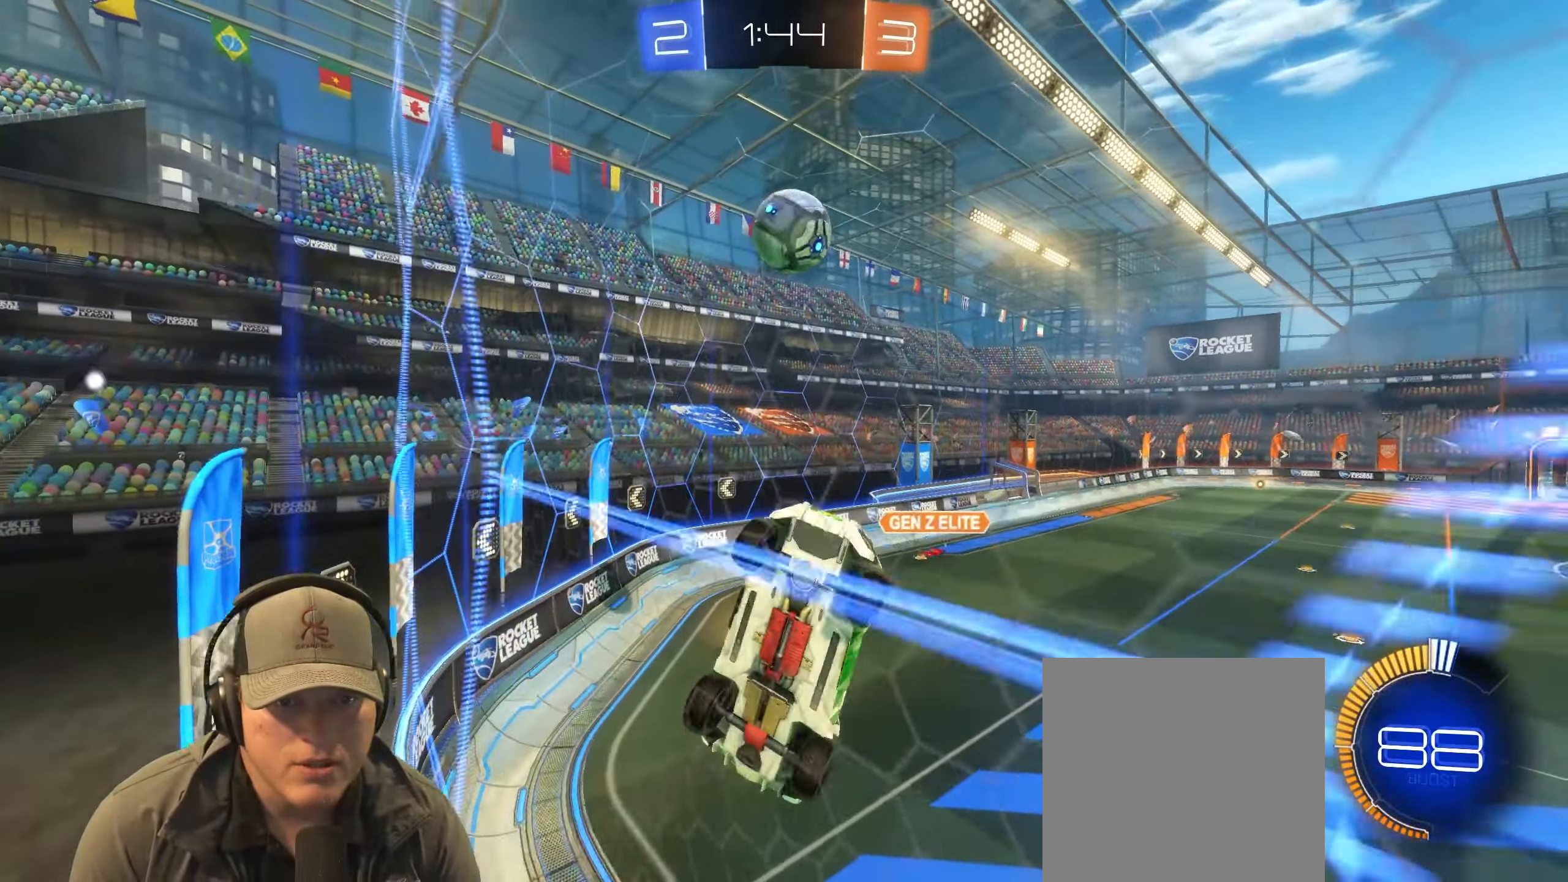
{"buttons": ["R1", "R2"], "left_stick": "right", "right_stick": "center", "events": [[33, "left_stick", "down"], [267, "R1", "down"], [367, "CIRCLE", "up"], [367, "left_stick", "up-right"], [467, "left_stick", "right"]]}
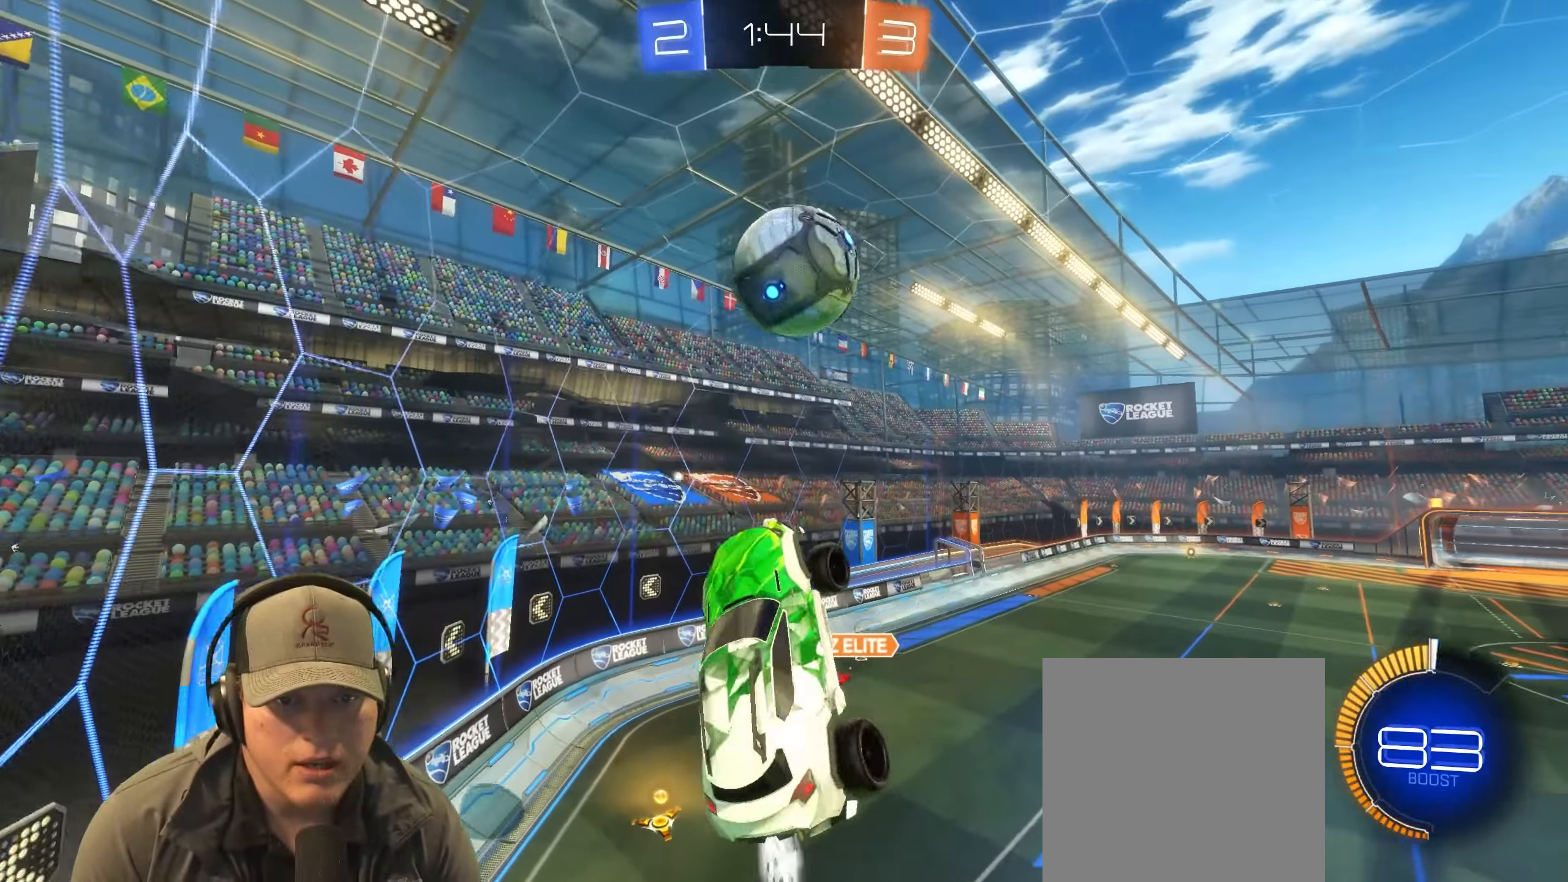
{"buttons": [], "left_stick": "down-left", "right_stick": "center", "events": [[33, "left_stick", "down-right"], [50, "R2", "up"], [200, "left_stick", "up-right"], [300, "CROSS", "down"], [383, "left_stick", "down-right"], [433, "CROSS", "up"], [433, "R1", "up"], [483, "left_stick", "down-left"]]}
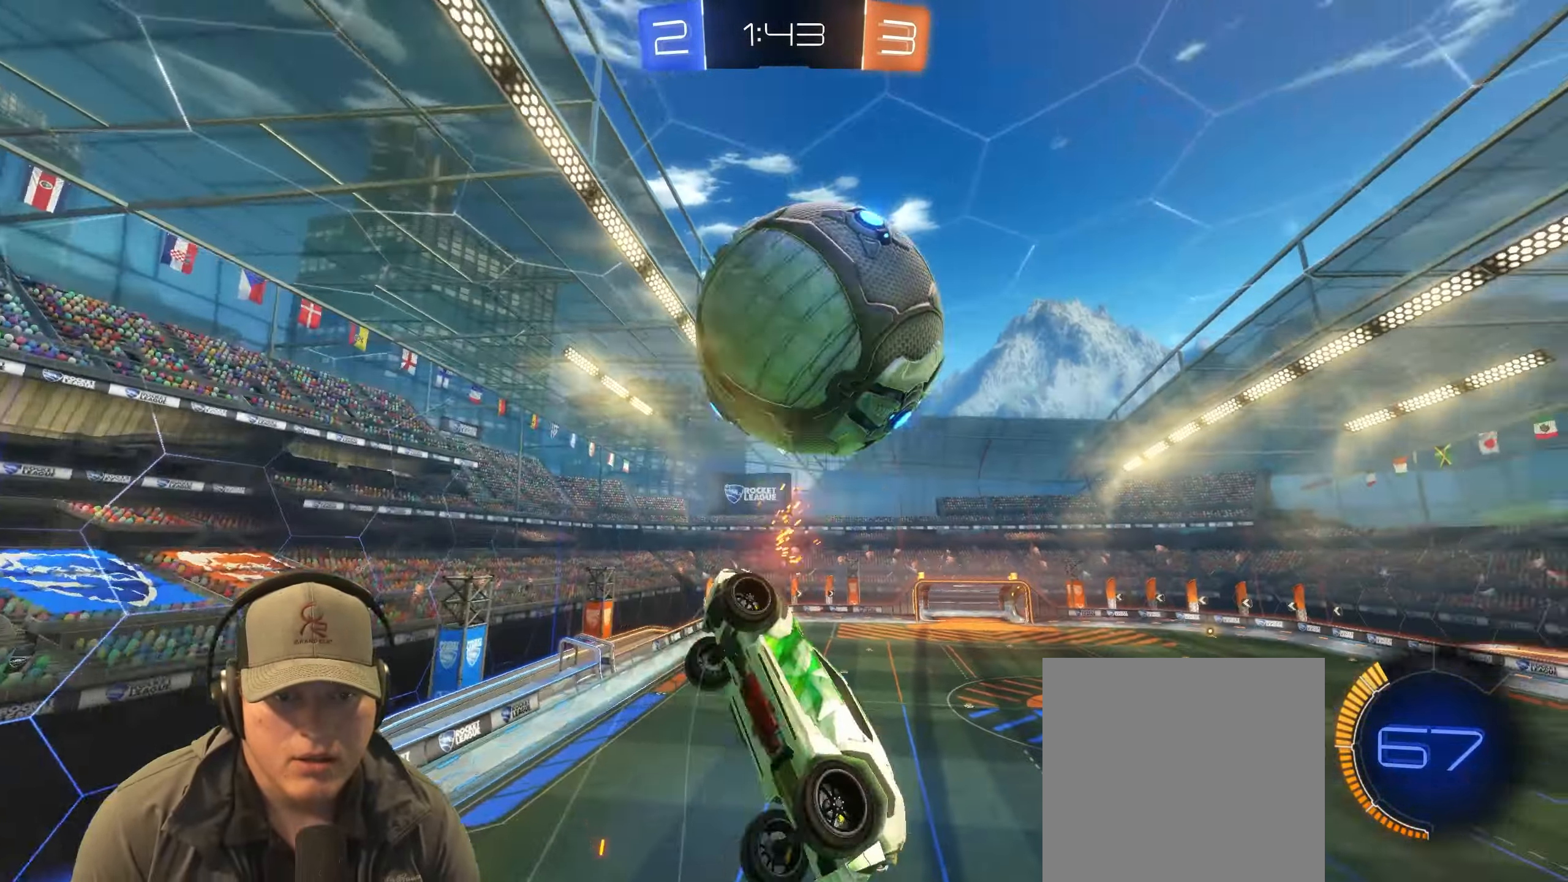
{"buttons": [], "left_stick": "left", "right_stick": "center", "events": [[17, "left_stick", "left"], [200, "R2", "down"], [433, "R2", "up"]]}
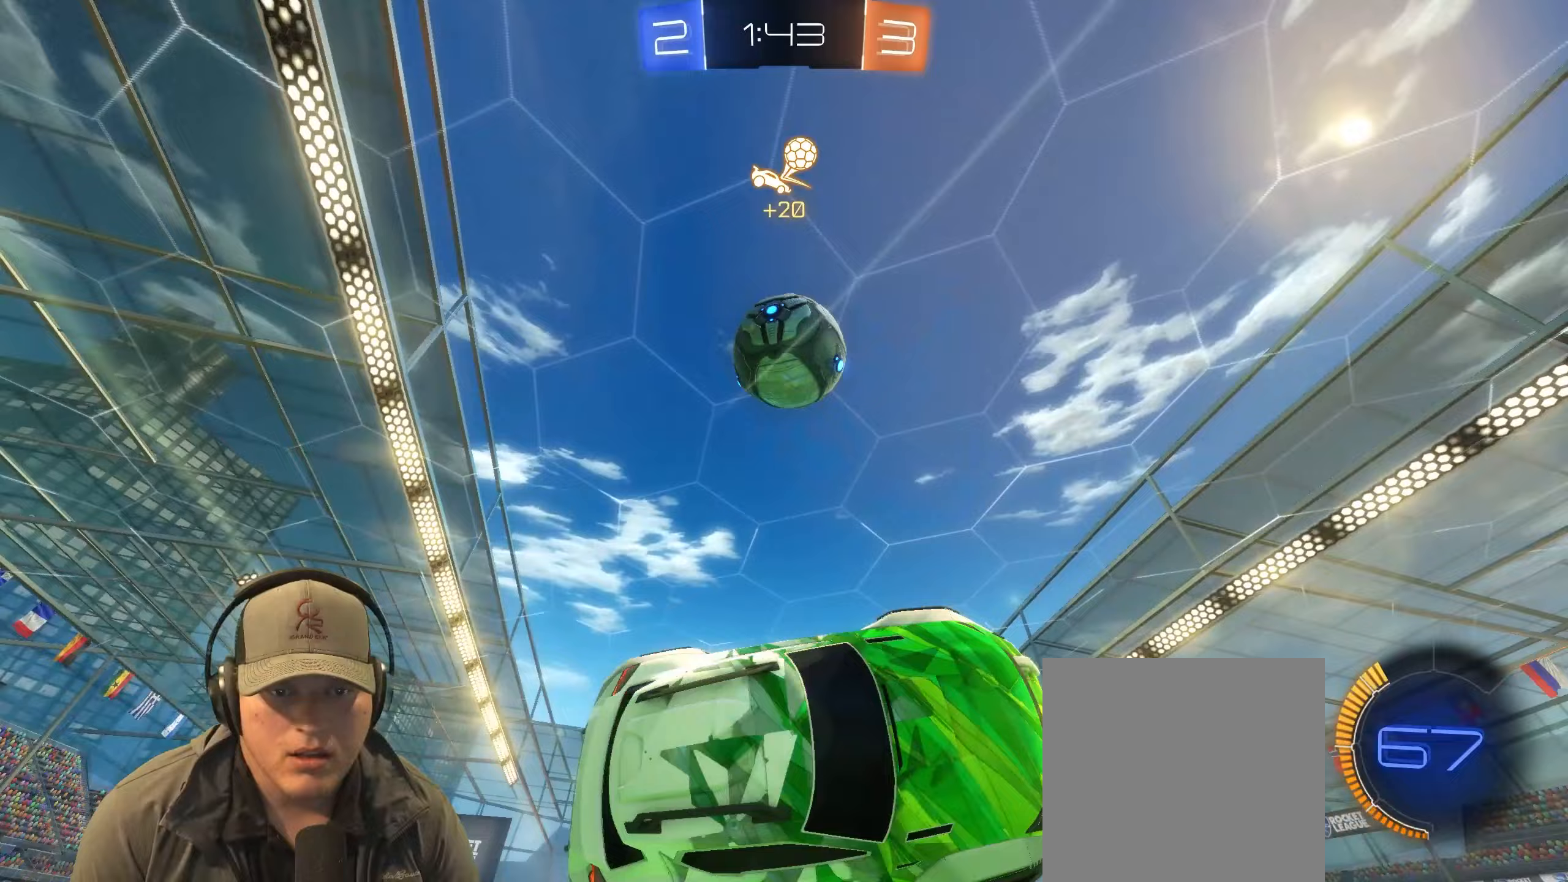
{"buttons": ["R1", "R2"], "left_stick": "down-right", "right_stick": "center", "events": [[50, "left_stick", "up-left"], [167, "R1", "down"], [200, "R2", "down"], [350, "left_stick", "up-right"], [450, "left_stick", "down-right"]]}
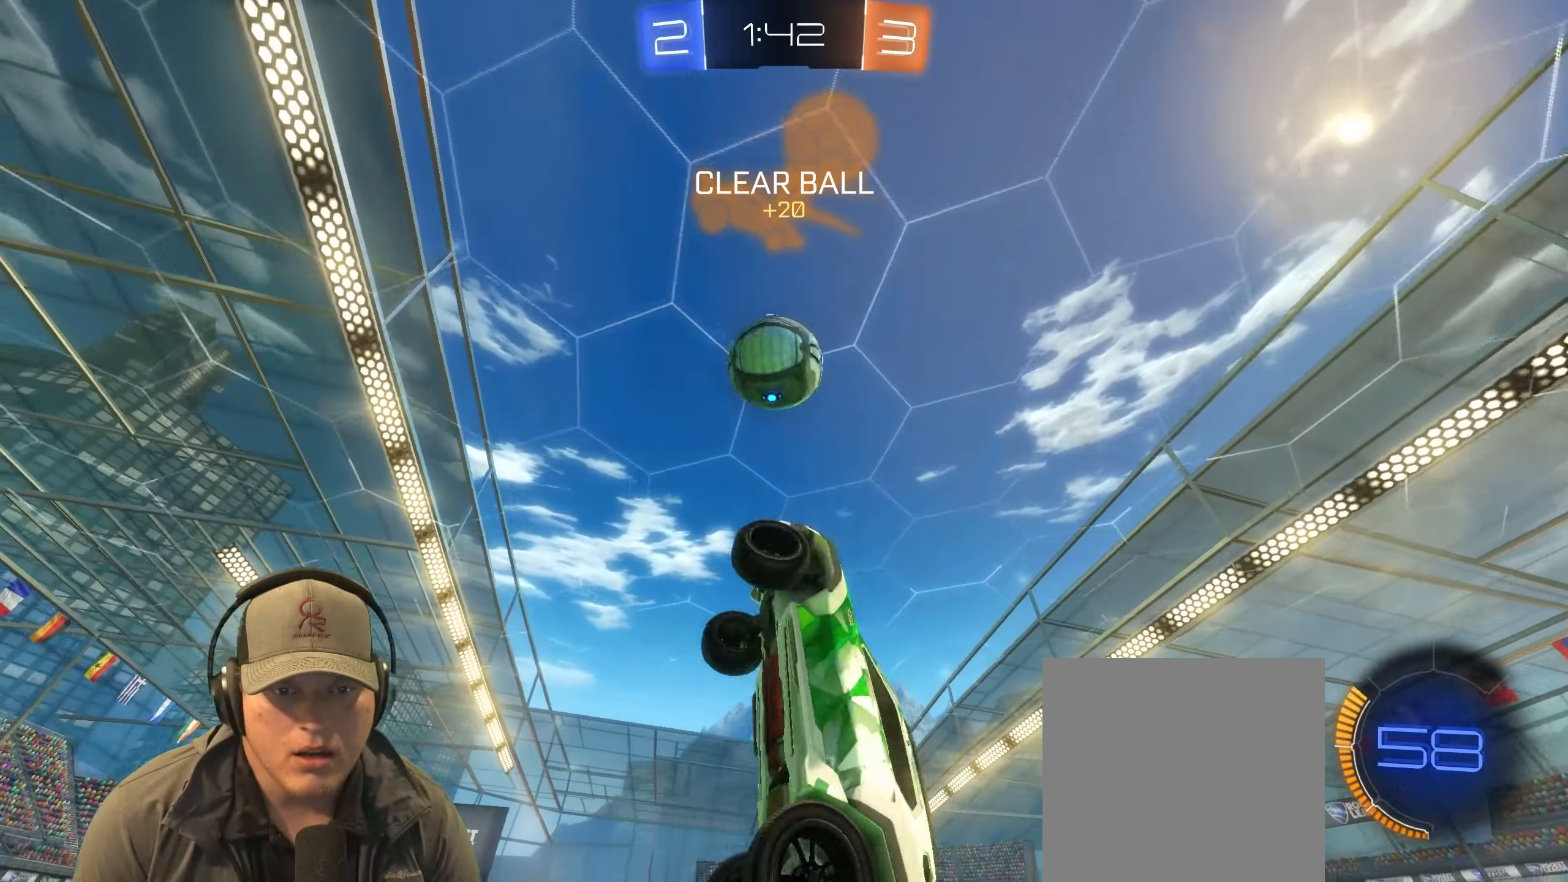
{"buttons": ["R1", "R2"], "left_stick": "down-left", "right_stick": "center", "events": [[17, "R1", "up"], [133, "R2", "up"], [233, "left_stick", "down"], [317, "R2", "down"], [350, "left_stick", "down-left"], [367, "R1", "down"]]}
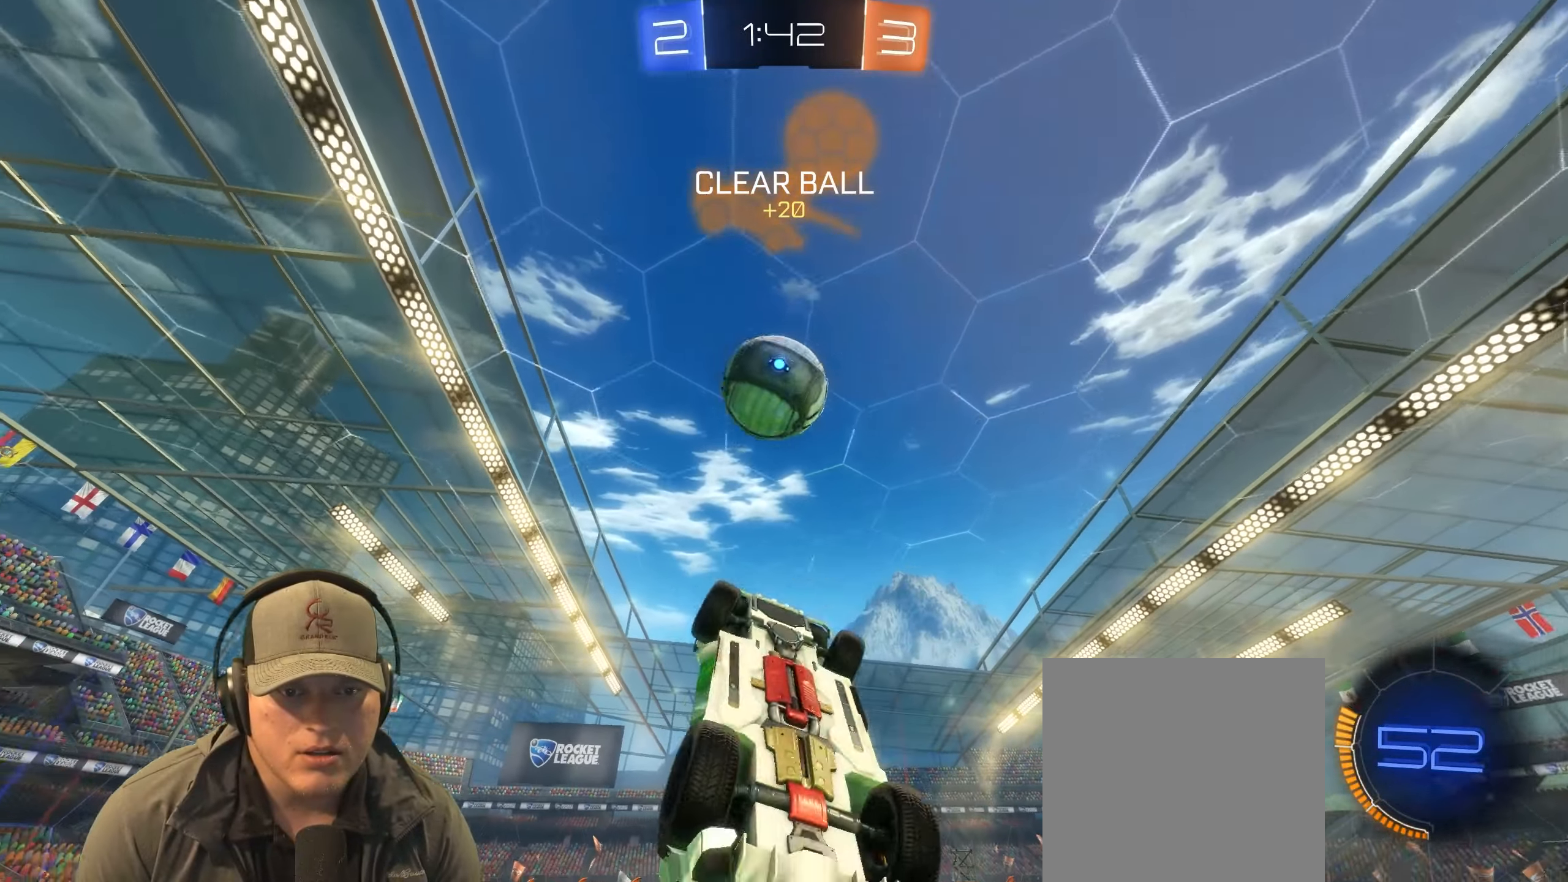
{"buttons": ["R1"], "left_stick": "center", "right_stick": "center", "events": [[67, "left_stick", "center"], [350, "R2", "up"]]}
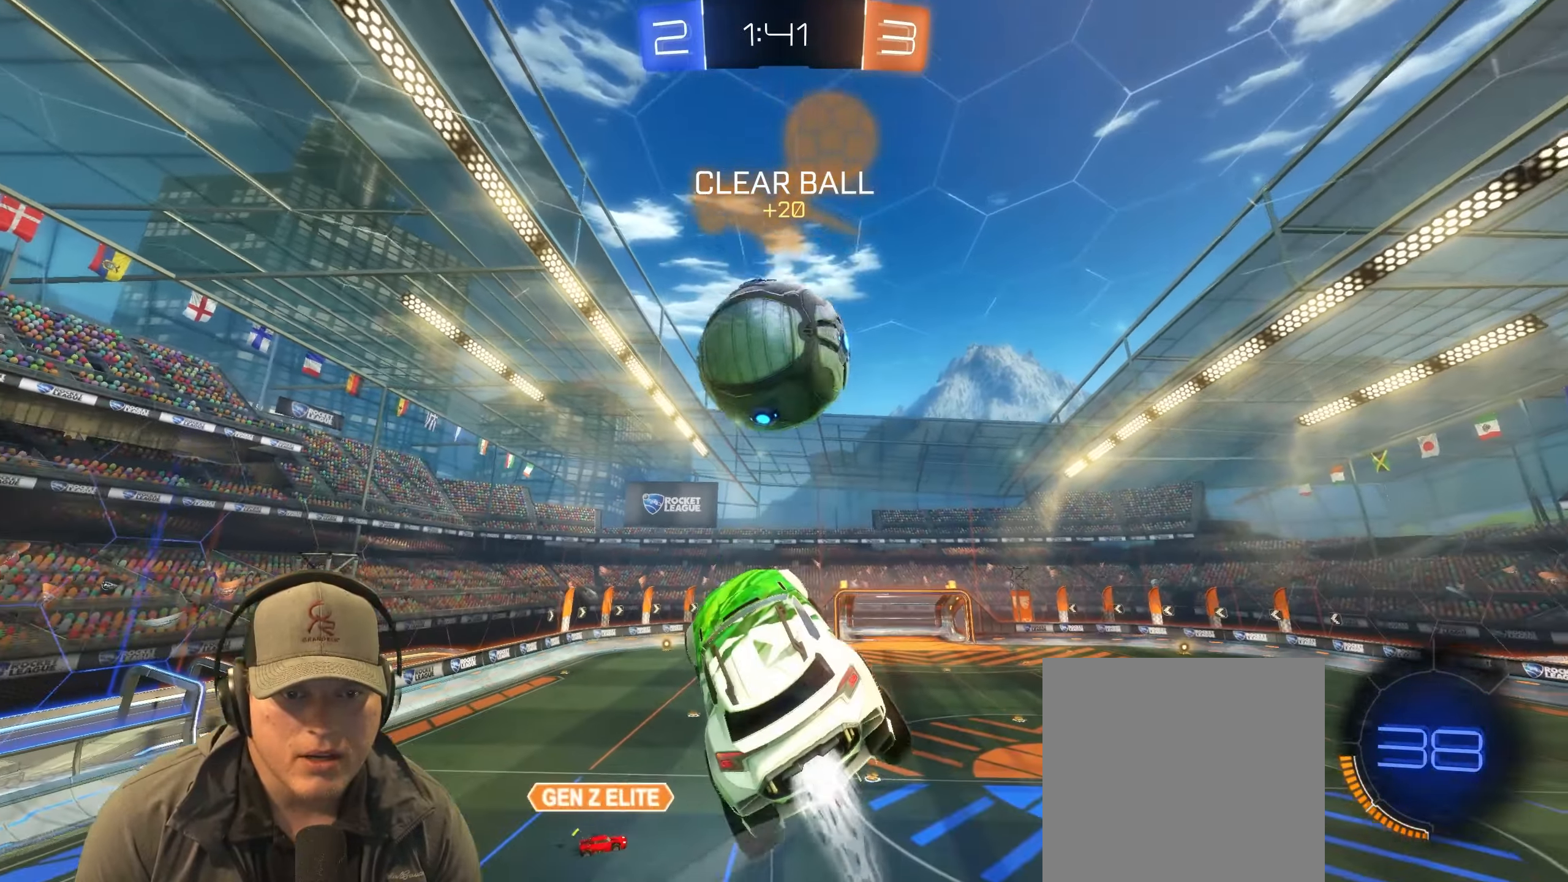
{"buttons": [], "left_stick": "center", "right_stick": "center", "events": [[200, "left_stick", "up"], [333, "R1", "up"], [450, "left_stick", "center"]]}
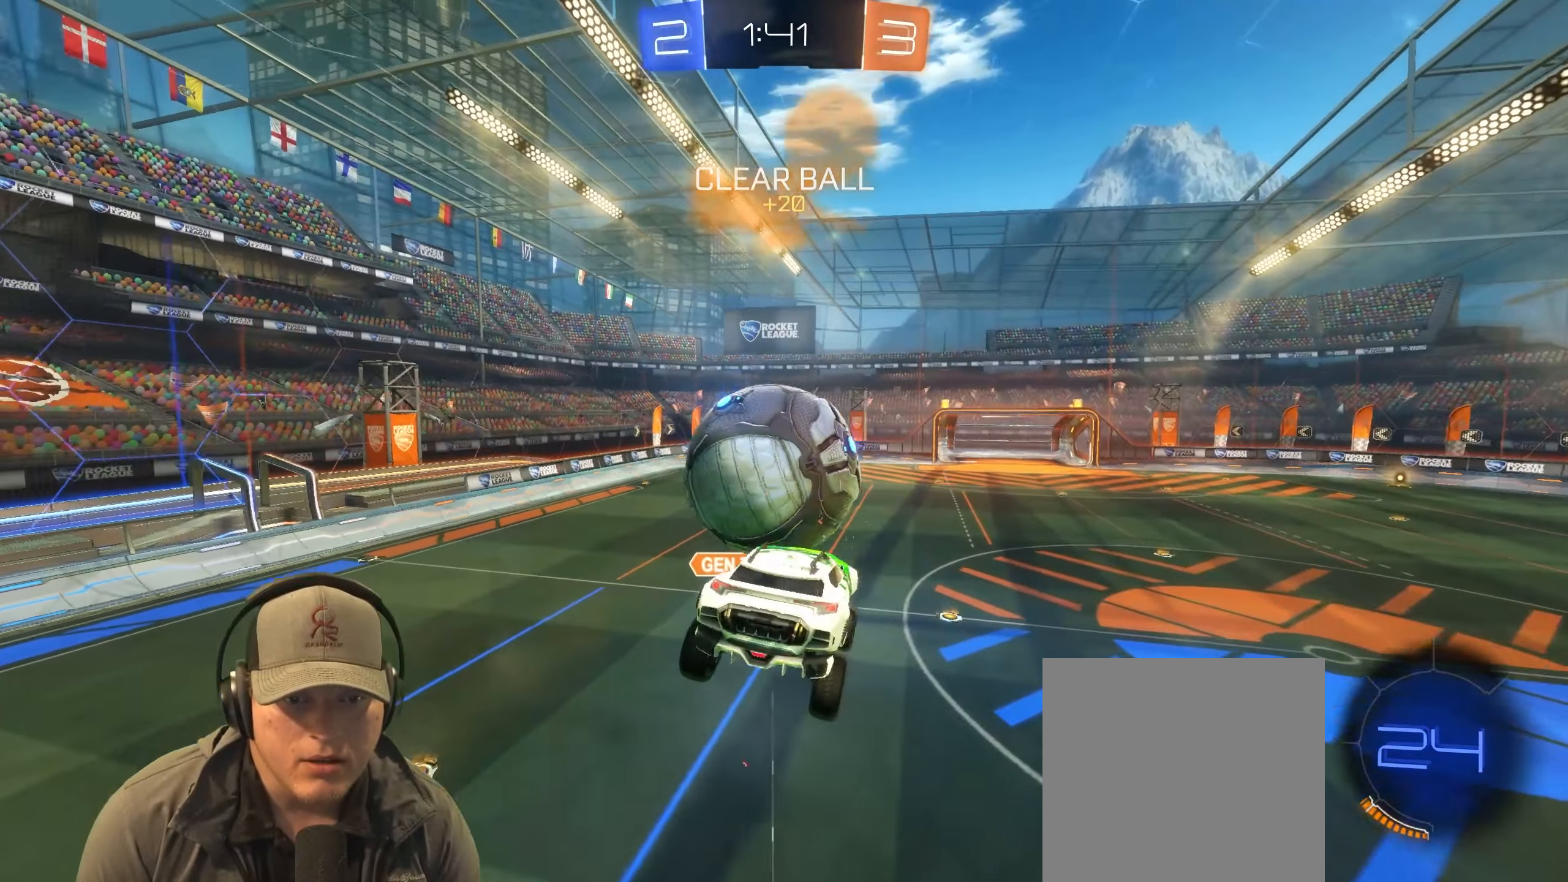
{"buttons": [], "left_stick": "down-left", "right_stick": "center", "events": [[50, "left_stick", "down-left"], [133, "left_stick", "down"], [283, "left_stick", "down-left"]]}